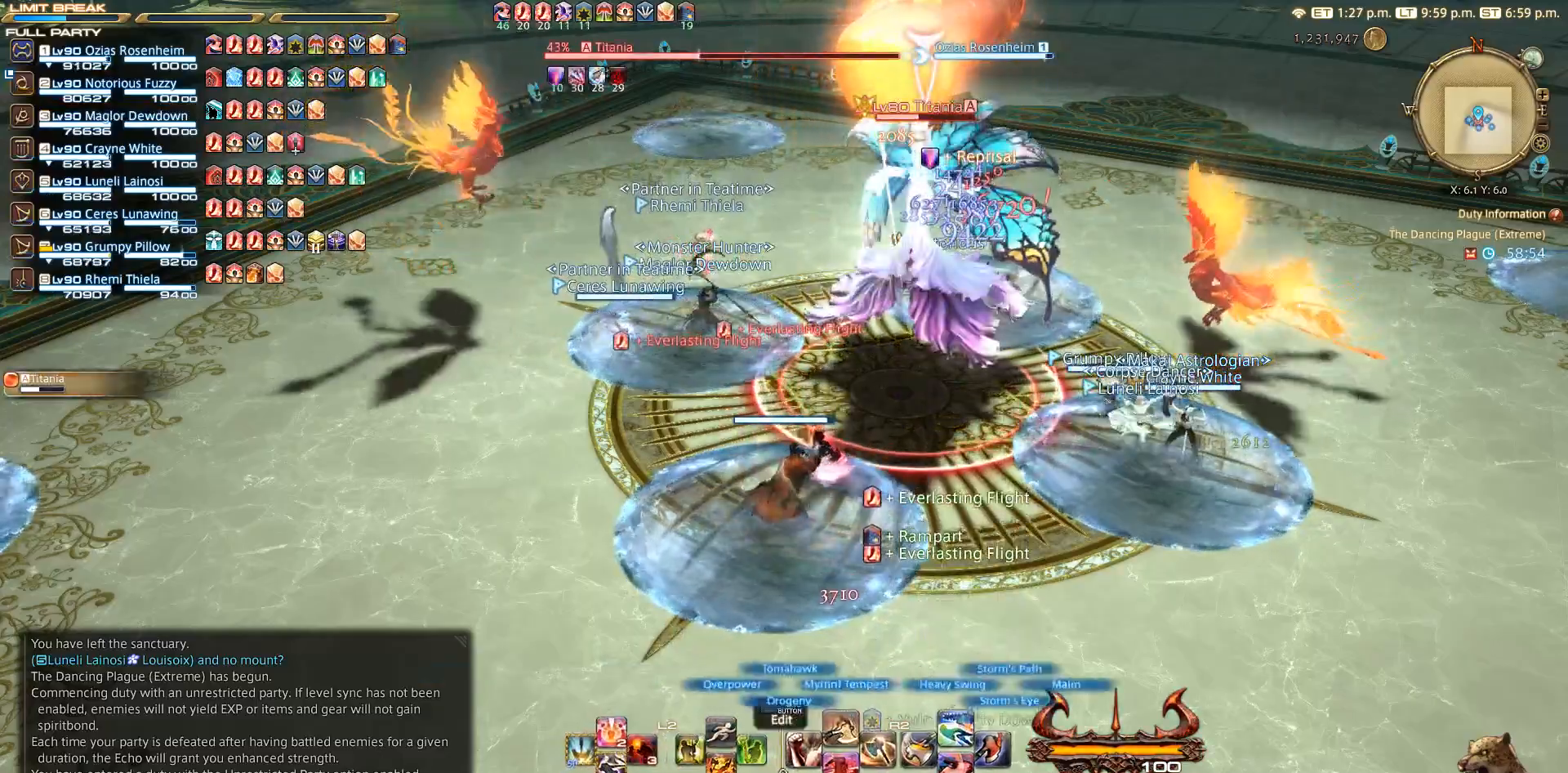
Gameplay with a controller (PlayStation layout); each line is a JSON object with the inputs held at the frame after it. "events" lists button and stick changes between this image and that frame as [ms after this image, input, new state], when the widget could be followed in between. Not read: R1 R3.
{"buttons": [], "left_stick": "center", "right_stick": "center", "events": [[50, "R2", "down"], [167, "DPAD_UP", "down"], [250, "DPAD_UP", "up"], [383, "R2", "up"]]}
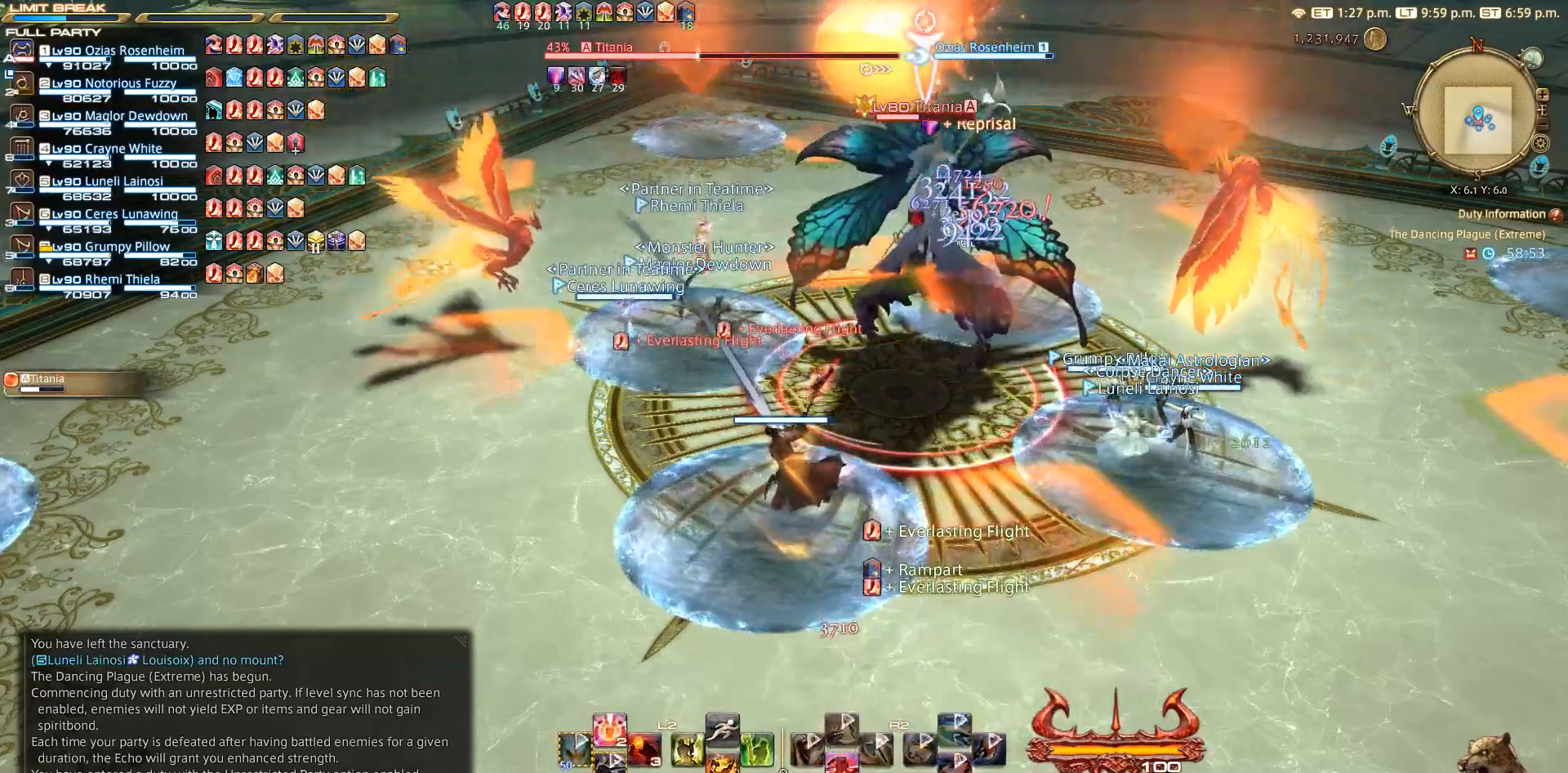
{"buttons": ["R2"], "left_stick": "center", "right_stick": "center", "events": [[200, "R2", "down"], [350, "DPAD_UP", "down"], [450, "DPAD_UP", "up"]]}
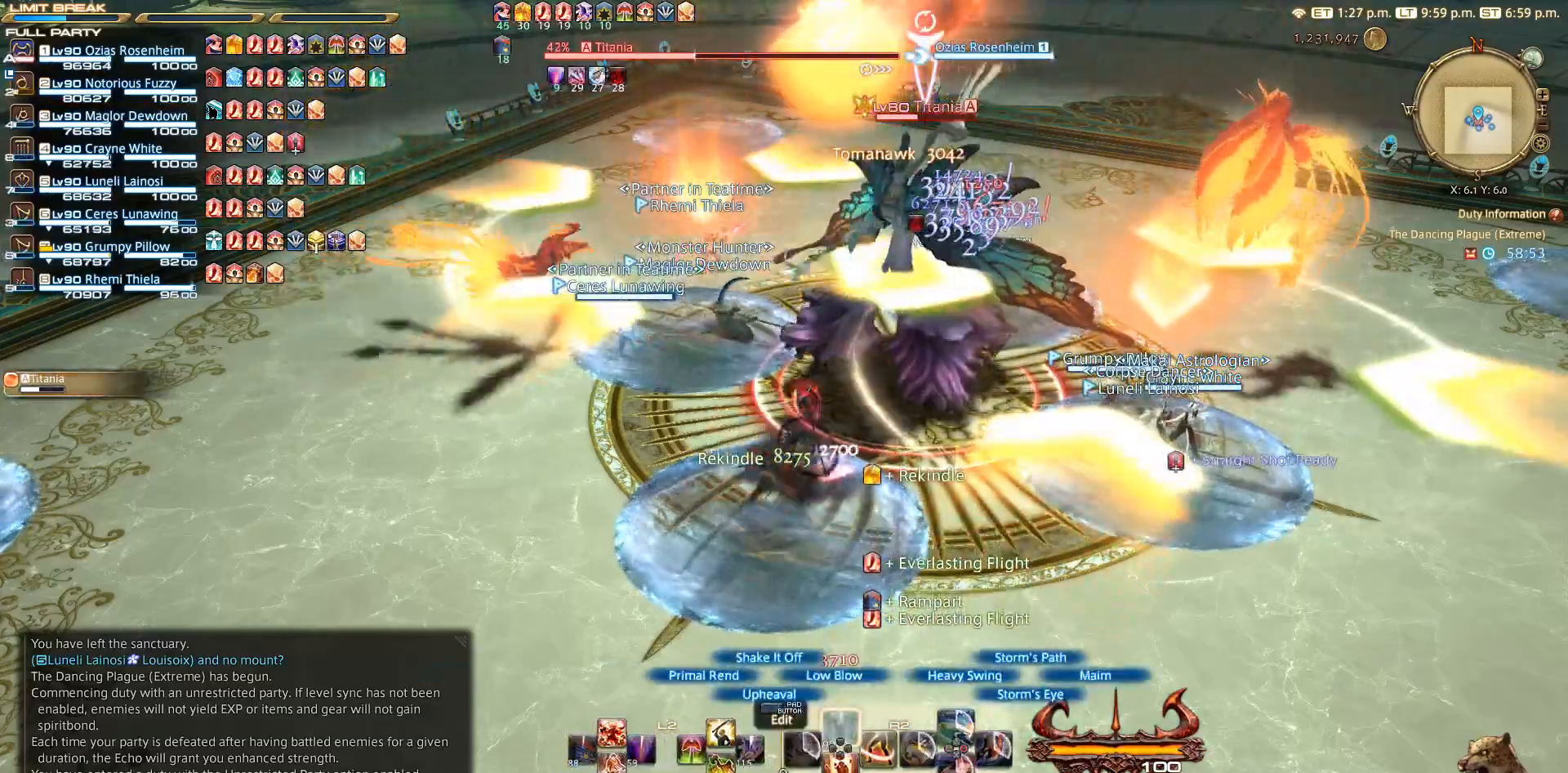
{"buttons": ["R2"], "left_stick": "right", "right_stick": "center", "events": [[83, "left_stick", "right"], [133, "left_stick", "up-right"], [333, "left_stick", "right"], [333, "right_stick", "down-right"], [500, "right_stick", "center"]]}
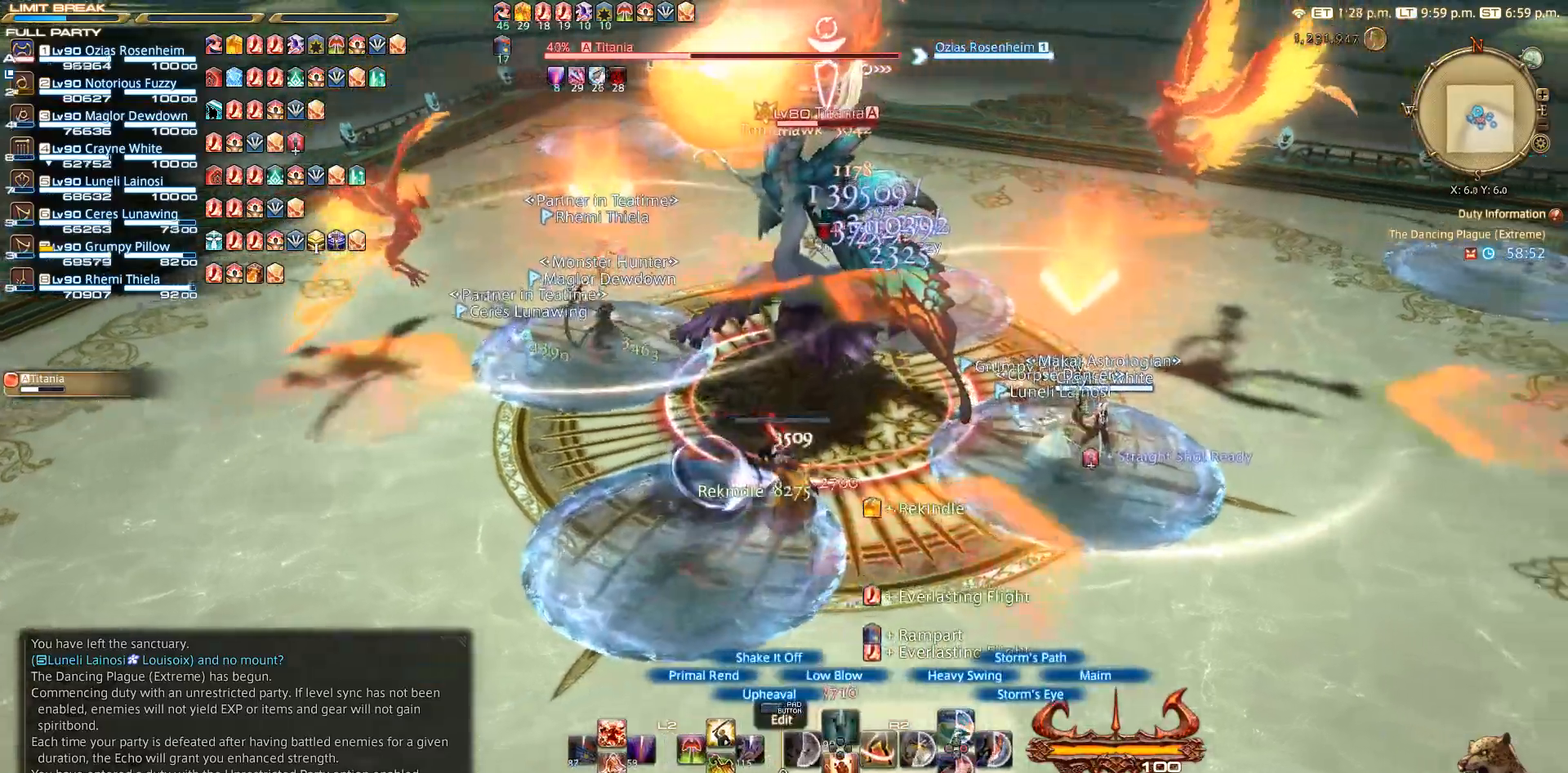
{"buttons": [], "left_stick": "up", "right_stick": "center", "events": [[33, "R2", "up"], [83, "TRIANGLE", "down"], [217, "TRIANGLE", "up"], [283, "left_stick", "left"], [350, "CIRCLE", "down"], [483, "CIRCLE", "up"], [483, "left_stick", "up"]]}
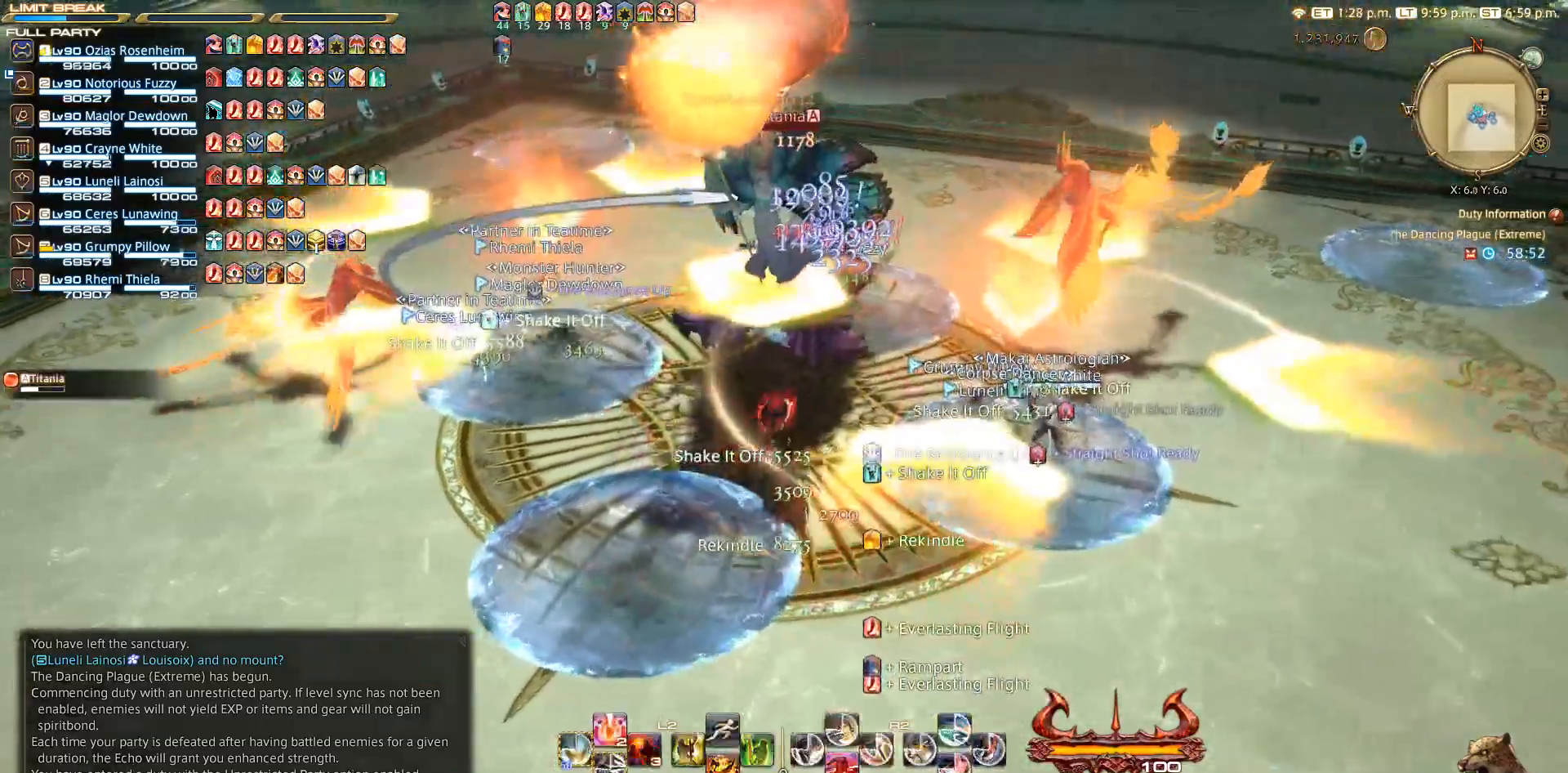
{"buttons": [], "left_stick": "up-left", "right_stick": "center", "events": [[67, "CIRCLE", "down"], [83, "left_stick", "up-left"], [200, "CIRCLE", "up"], [317, "CROSS", "down"], [417, "CROSS", "up"]]}
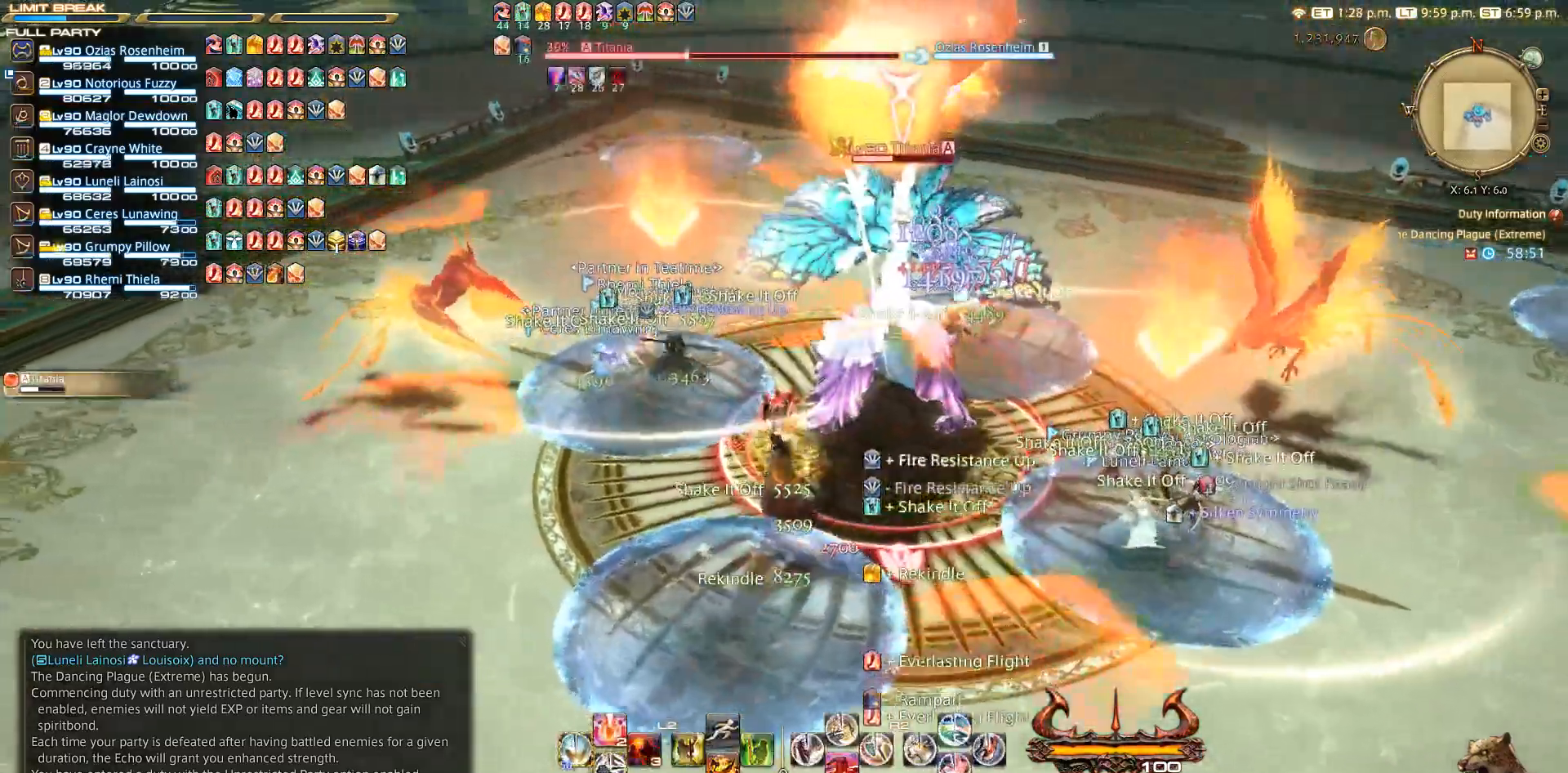
{"buttons": [], "left_stick": "up-left", "right_stick": "down-right", "events": [[133, "right_stick", "down-right"]]}
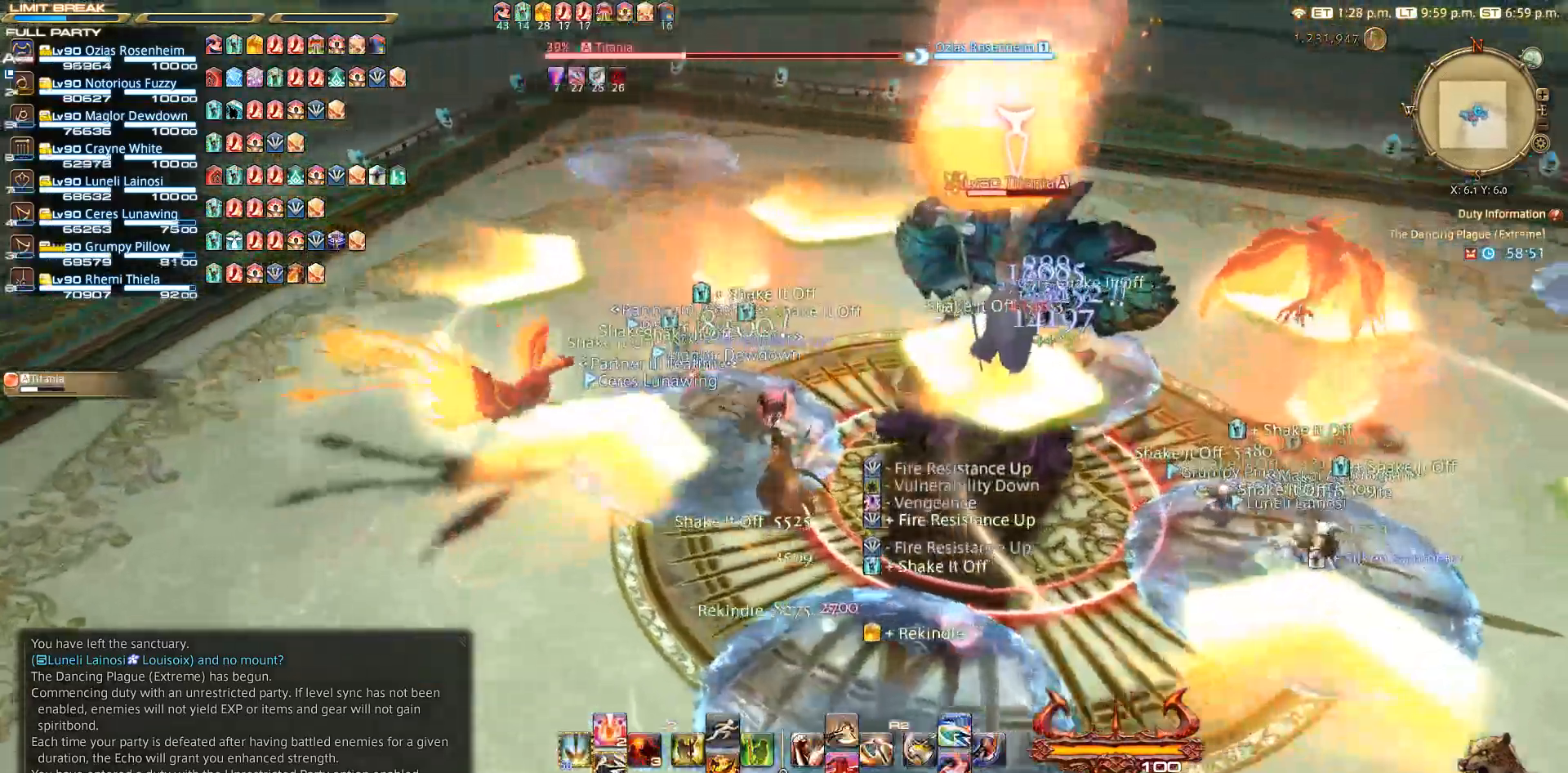
{"buttons": ["R2"], "left_stick": "down-right", "right_stick": "center", "events": [[67, "R2", "down"], [67, "right_stick", "center"], [83, "SQUARE", "down"], [217, "SQUARE", "up"], [283, "SQUARE", "down"], [350, "SQUARE", "up"], [383, "left_stick", "center"], [500, "left_stick", "down-right"]]}
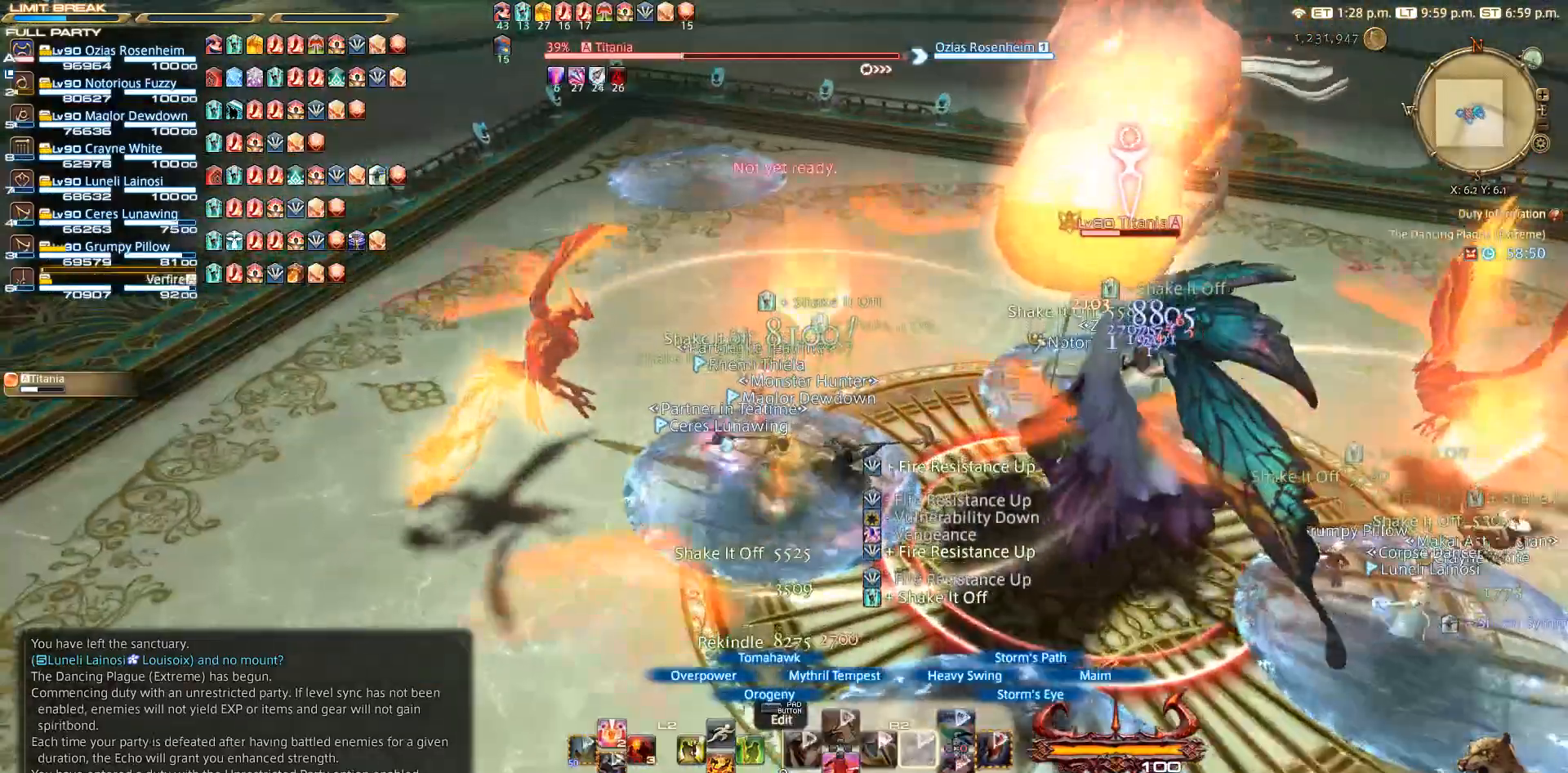
{"buttons": ["CIRCLE", "R2"], "left_stick": "center", "right_stick": "center"}
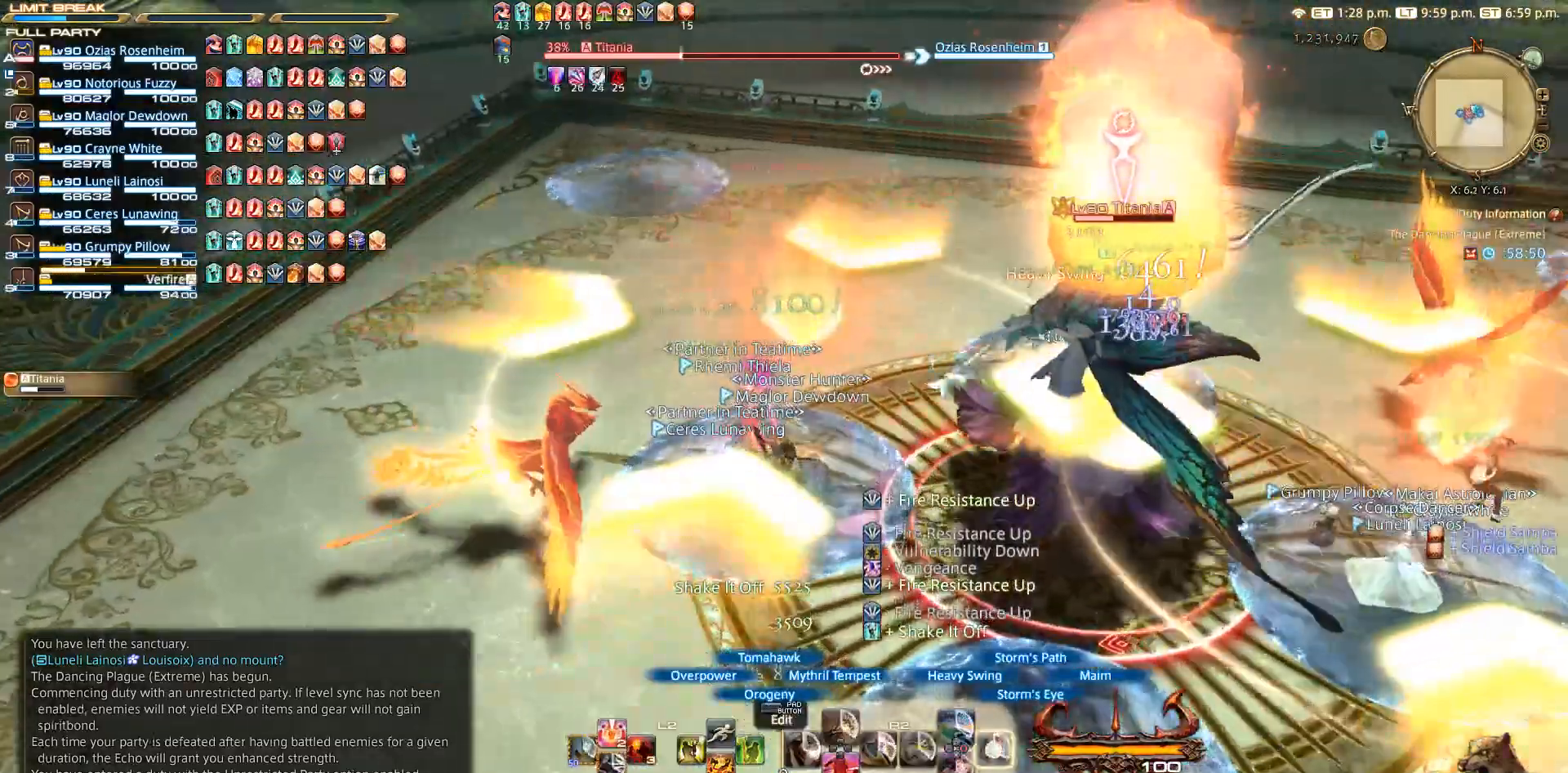
{"buttons": ["CIRCLE", "R2"], "left_stick": "center", "right_stick": "center", "events": [[350, "CIRCLE", "up"], [450, "CIRCLE", "down"]]}
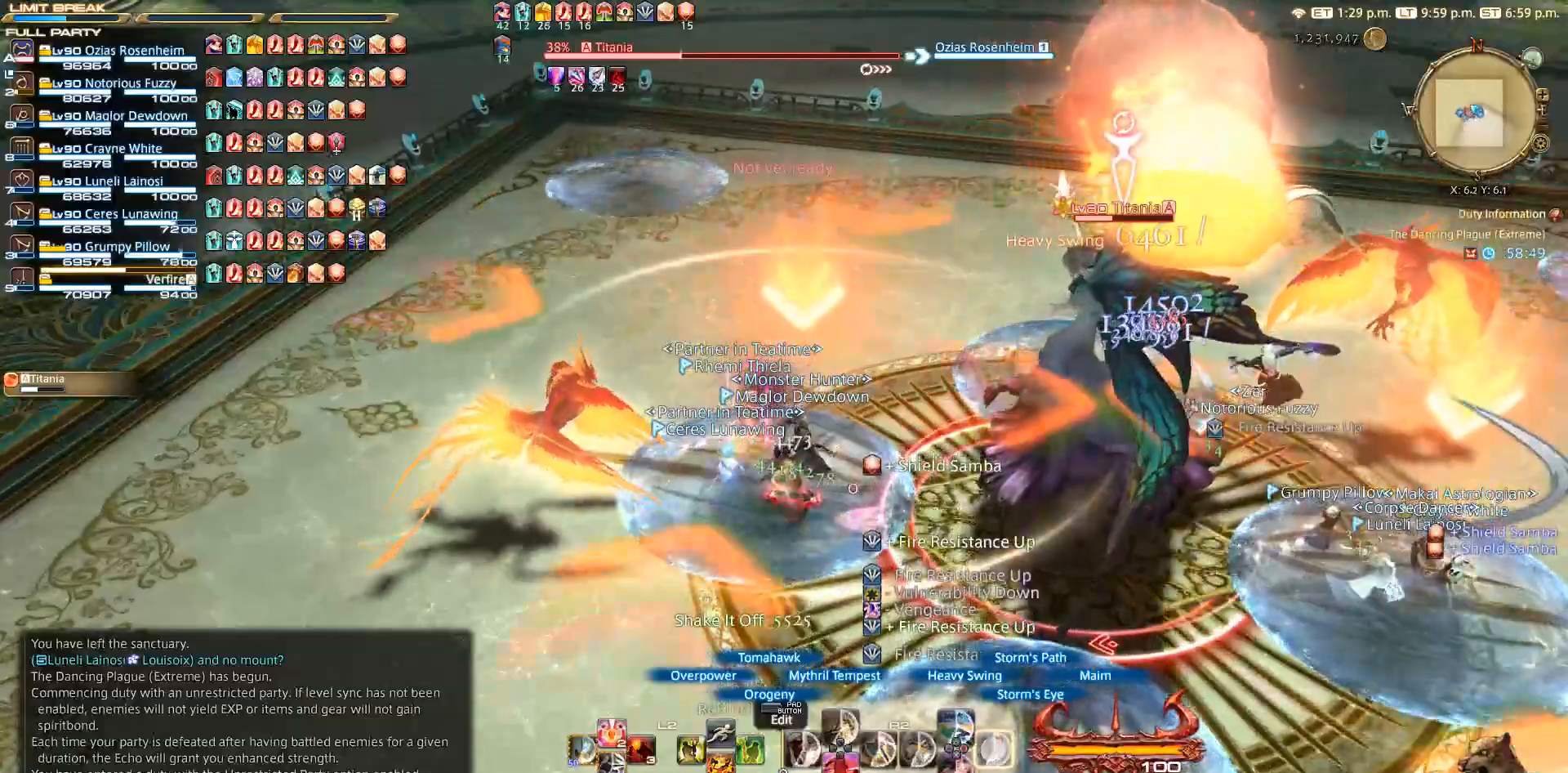
{"buttons": ["CIRCLE", "R2"], "left_stick": "center", "right_stick": "center", "events": []}
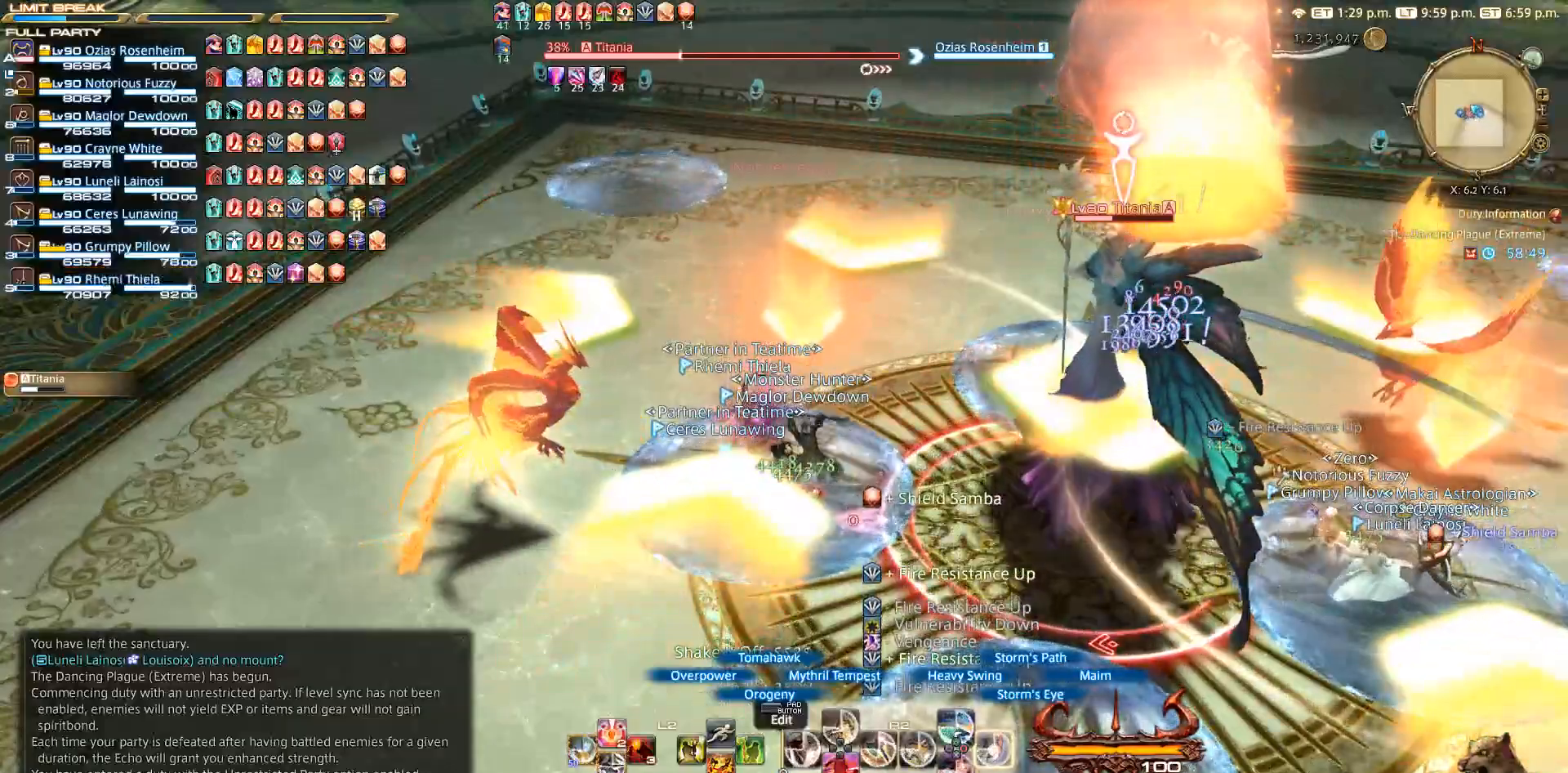
{"buttons": ["CIRCLE", "R2"], "left_stick": "center", "right_stick": "center", "events": [[17, "left_stick", "up-left"], [233, "CIRCLE", "up"], [283, "CIRCLE", "down"], [300, "left_stick", "down-right"], [350, "CIRCLE", "up"], [350, "left_stick", "center"], [450, "CIRCLE", "down"]]}
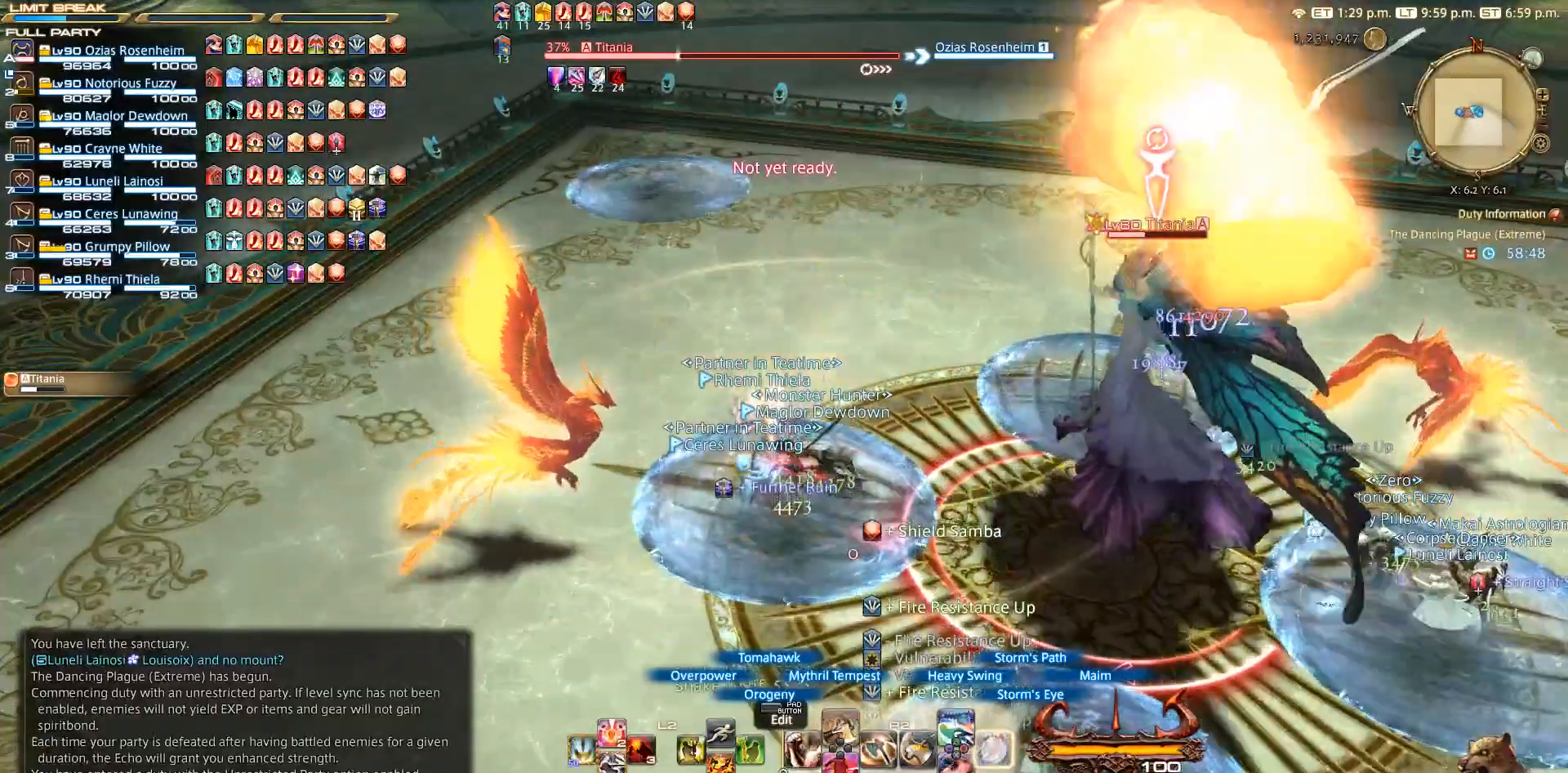
{"buttons": ["R2"], "left_stick": "center", "right_stick": "center", "events": [[167, "CIRCLE", "up"]]}
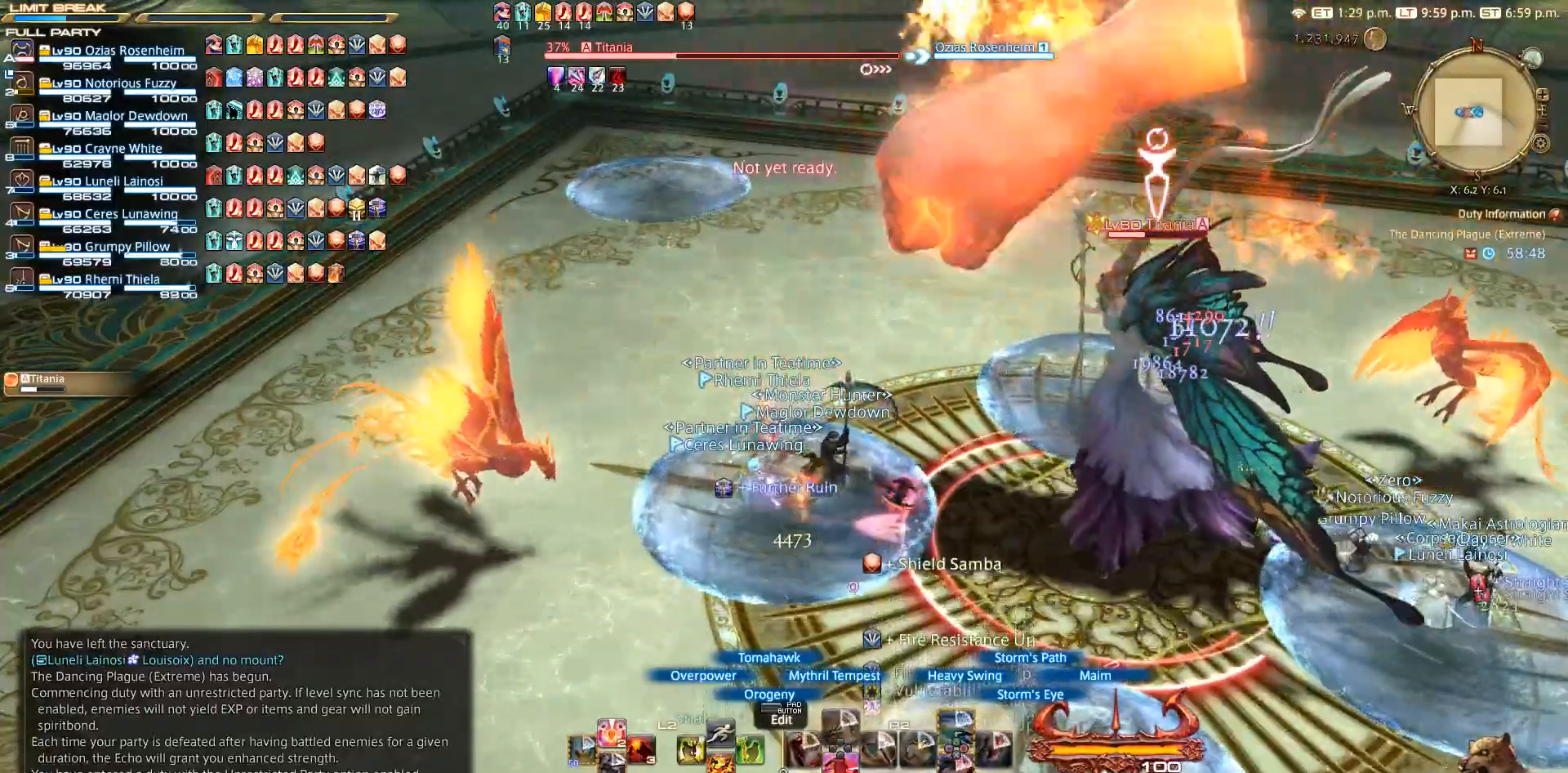
{"buttons": ["CROSS", "R2"], "left_stick": "center", "right_stick": "center", "events": [[167, "CROSS", "down"], [250, "CROSS", "up"], [450, "CROSS", "down"]]}
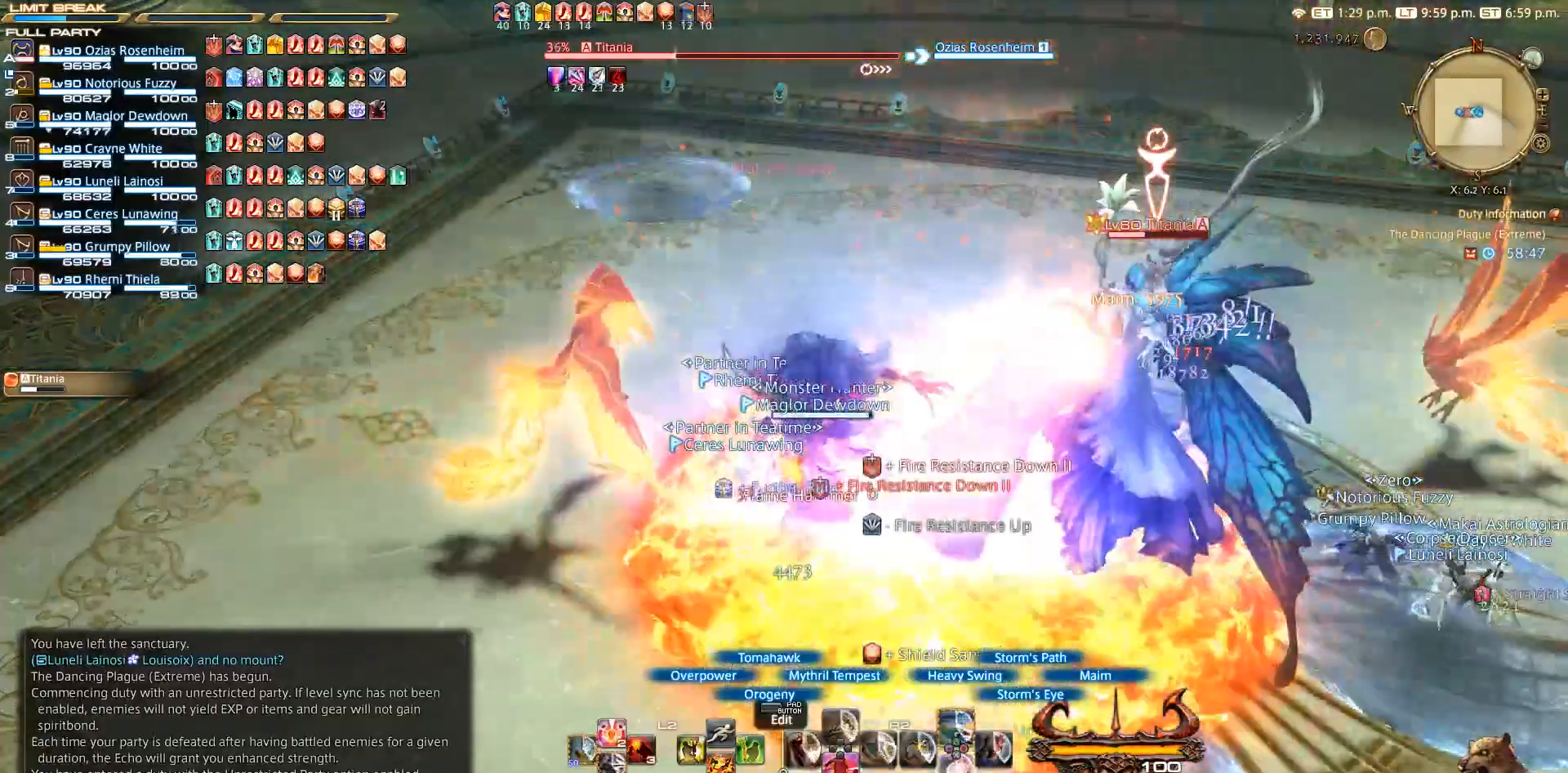
{"buttons": ["CROSS", "R2"], "left_stick": "down", "right_stick": "center", "events": [[83, "left_stick", "down"], [200, "CROSS", "up"], [267, "CROSS", "down"], [317, "CROSS", "up"], [433, "CROSS", "down"]]}
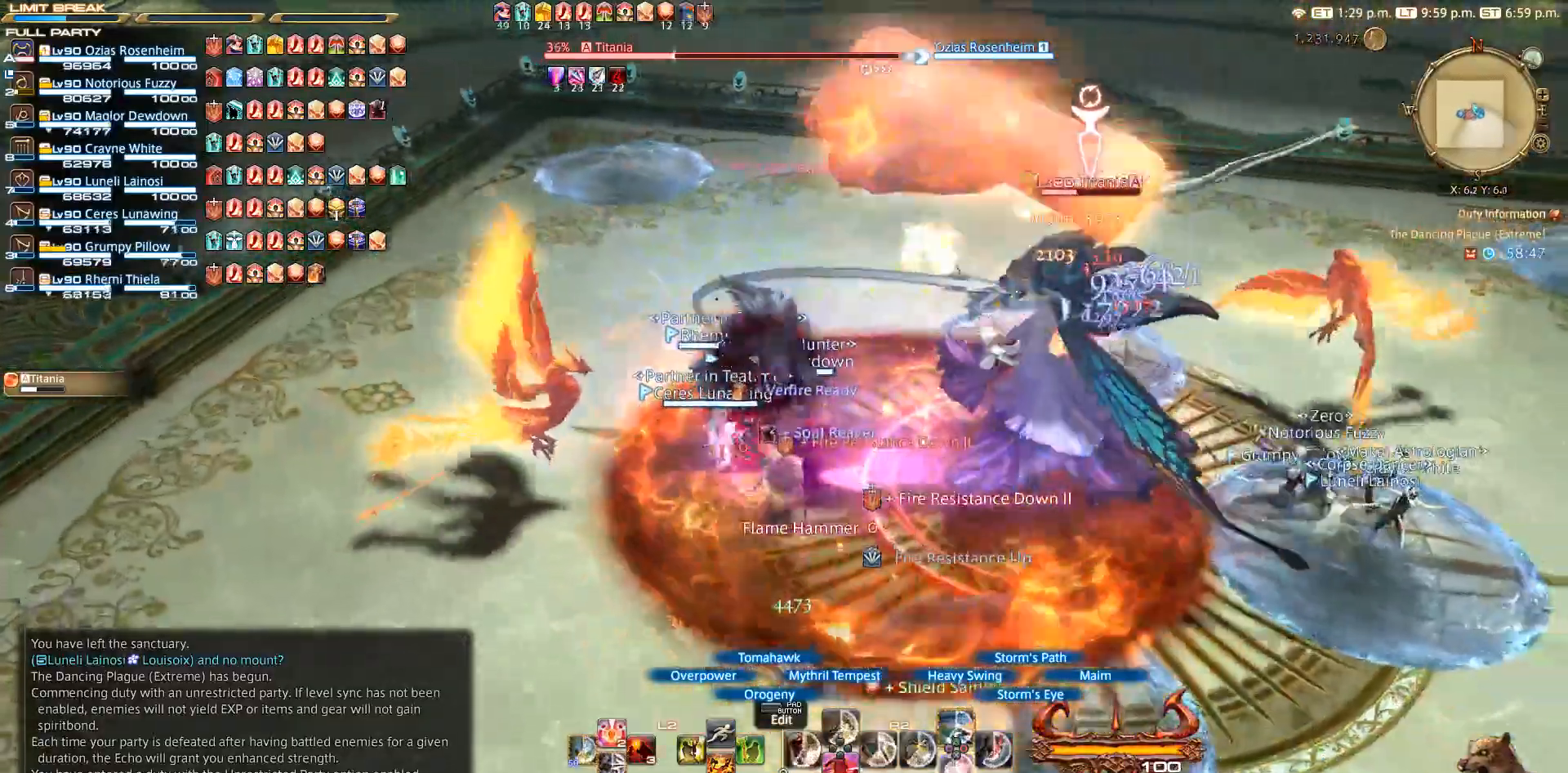
{"buttons": ["CROSS", "R2"], "left_stick": "down", "right_stick": "center", "events": [[317, "CROSS", "up"], [350, "CROSS", "down"]]}
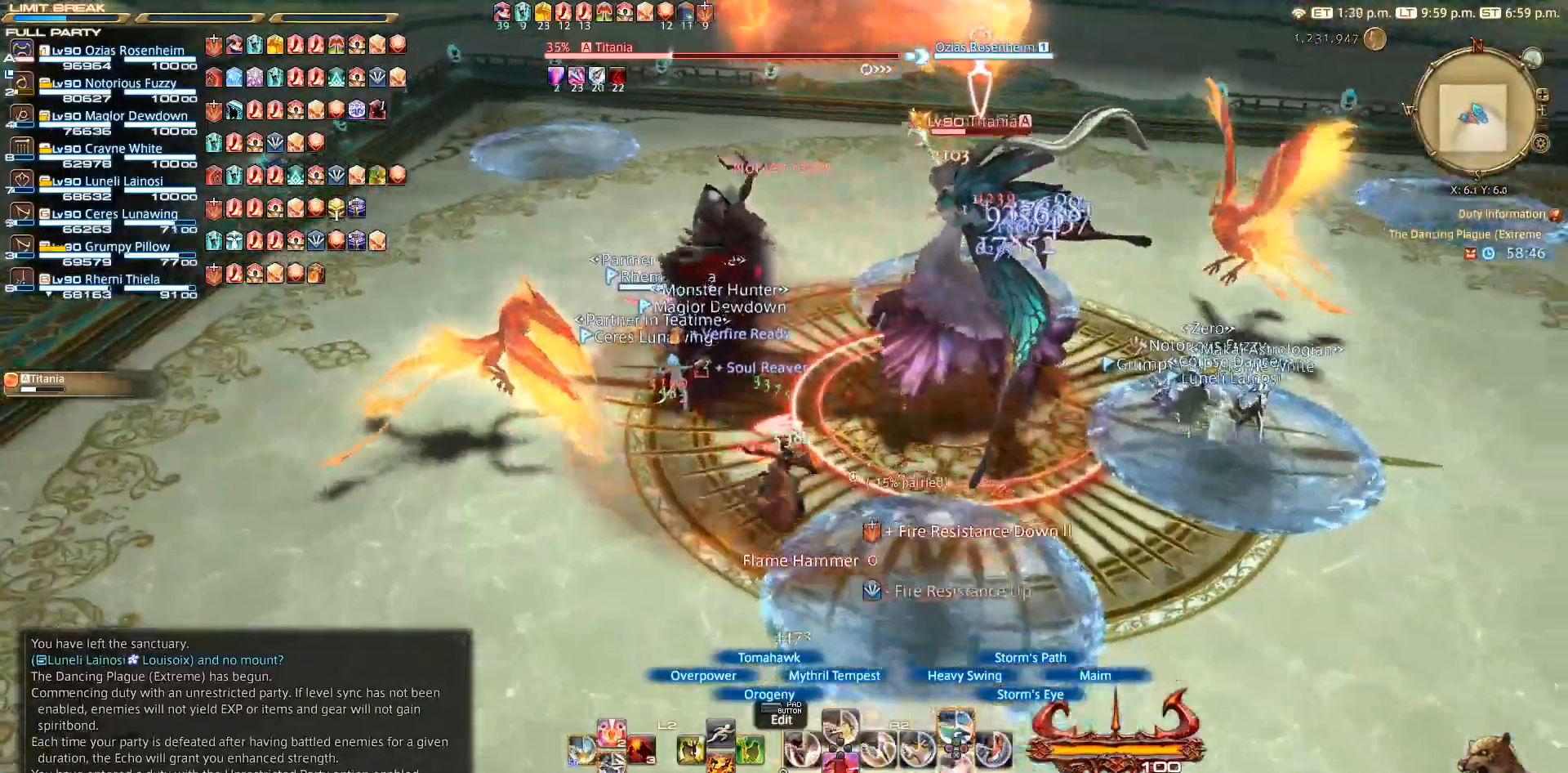
{"buttons": ["CROSS", "R2"], "left_stick": "down-right", "right_stick": "center", "events": [[150, "left_stick", "down-right"], [367, "CROSS", "up"], [433, "CROSS", "down"]]}
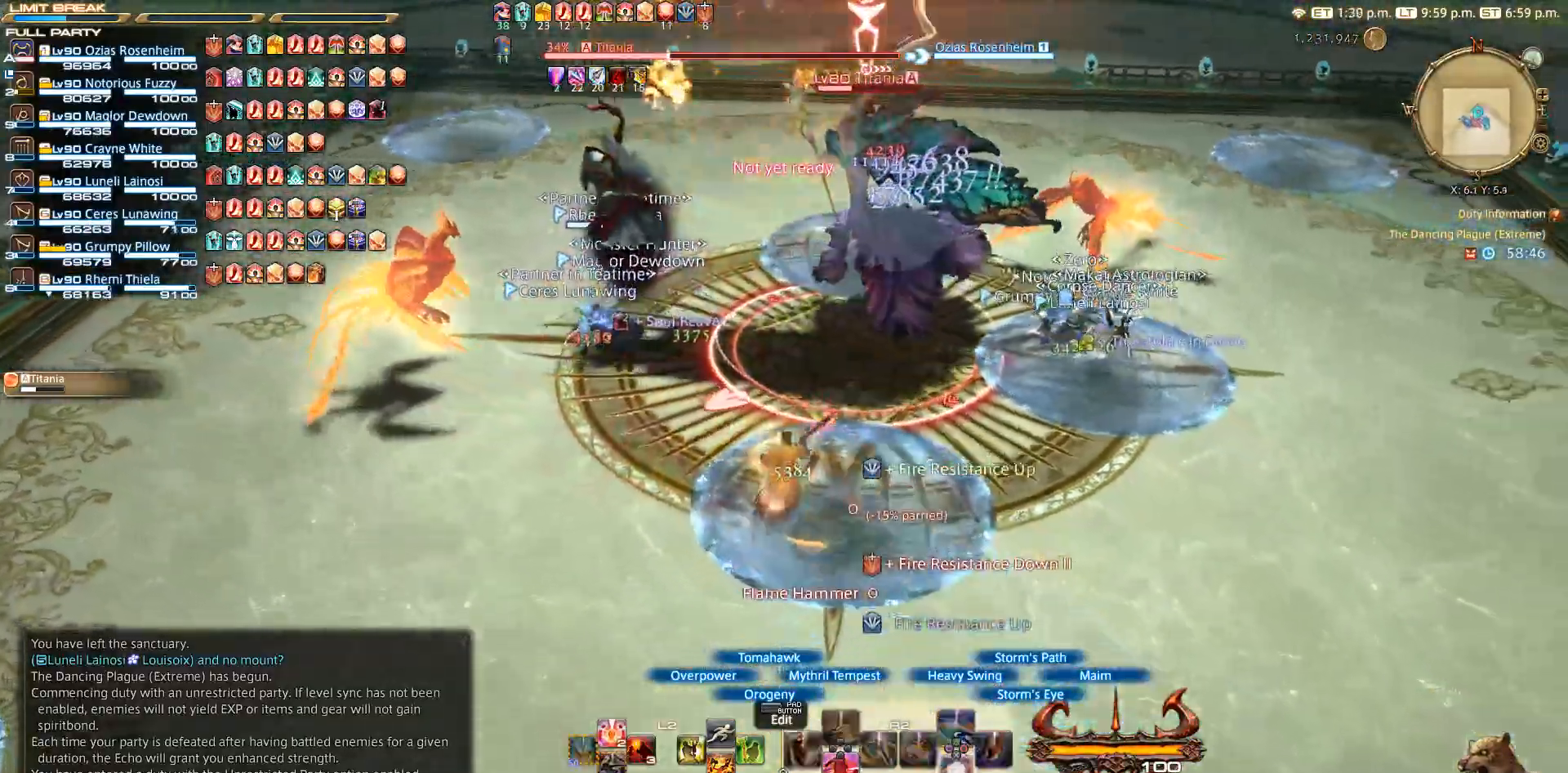
{"buttons": ["R2"], "left_stick": "center", "right_stick": "center", "events": [[50, "CROSS", "up"], [217, "left_stick", "up-right"], [283, "left_stick", "center"]]}
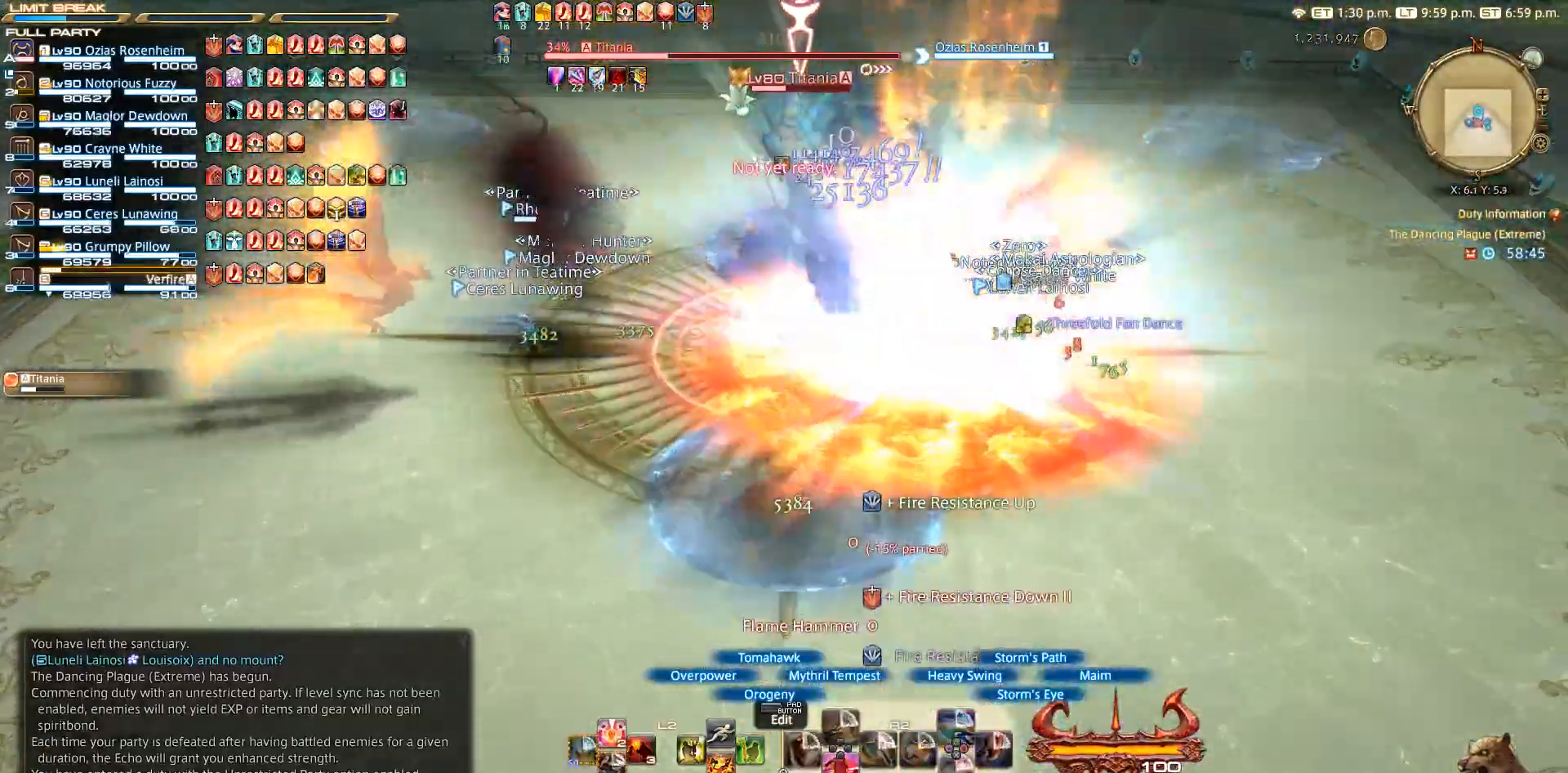
{"buttons": ["SQUARE", "R2"], "left_stick": "down-right", "right_stick": "center", "events": [[50, "SQUARE", "down"], [167, "SQUARE", "up"], [250, "SQUARE", "down"], [283, "SQUARE", "up"], [383, "SQUARE", "down"], [433, "SQUARE", "up"], [500, "SQUARE", "down"], [500, "left_stick", "down-right"]]}
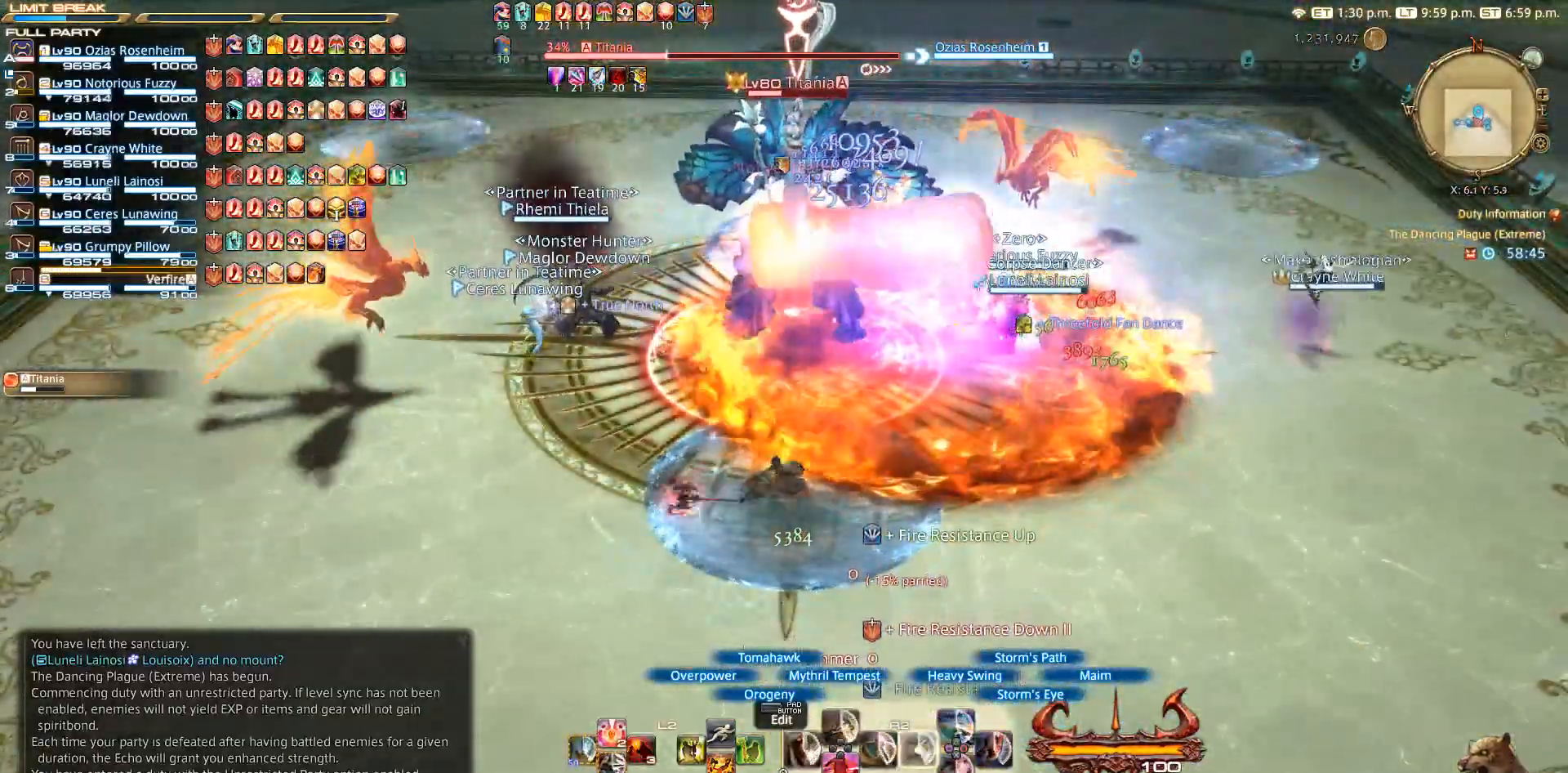
{"buttons": ["R2"], "left_stick": "center", "right_stick": "center", "events": [[50, "SQUARE", "up"], [150, "left_stick", "up"], [183, "SQUARE", "down"], [267, "SQUARE", "up"], [283, "left_stick", "center"], [317, "SQUARE", "down"], [467, "SQUARE", "up"]]}
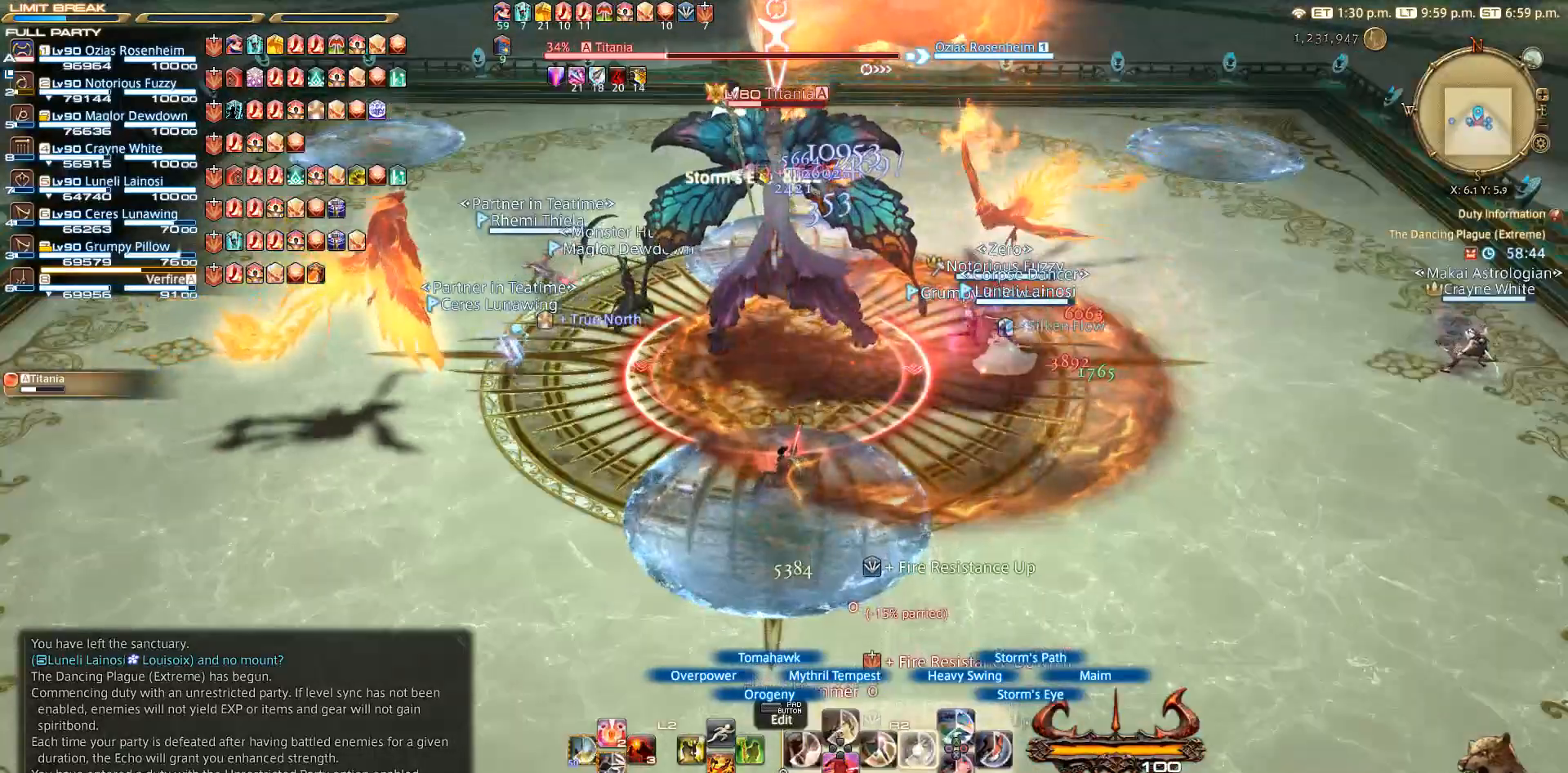
{"buttons": ["SQUARE", "R2"], "left_stick": "center", "right_stick": "center", "events": [[50, "SQUARE", "down"], [67, "SQUARE", "up"], [133, "SQUARE", "down"], [200, "SQUARE", "up"], [217, "left_stick", "up"], [300, "SQUARE", "down"], [300, "left_stick", "center"], [350, "SQUARE", "up"], [467, "SQUARE", "down"]]}
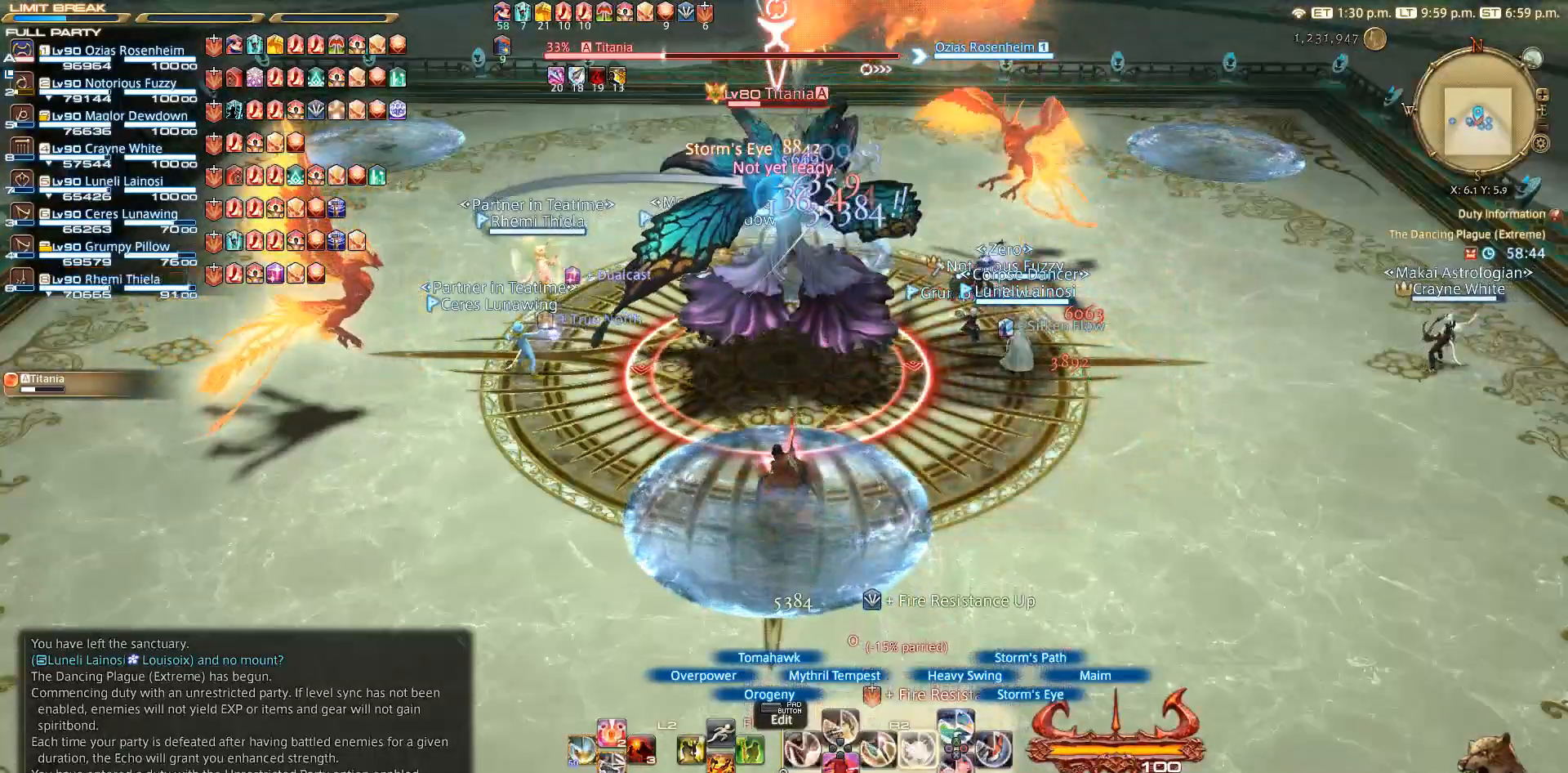
{"buttons": ["R2"], "left_stick": "center", "right_stick": "center", "events": [[50, "SQUARE", "up"], [250, "SQUARE", "down"], [467, "SQUARE", "up"]]}
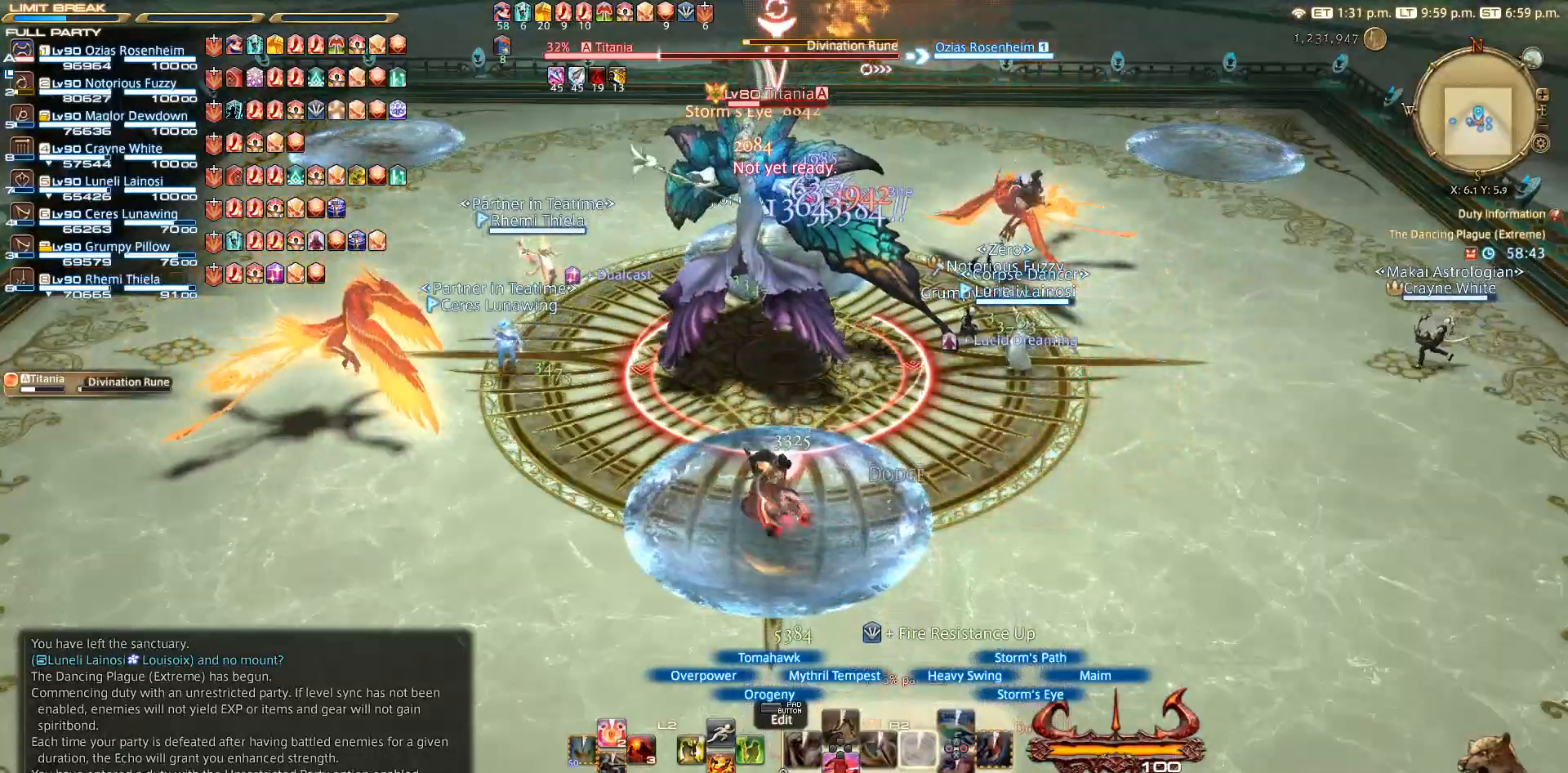
{"buttons": ["CIRCLE", "R2"], "left_stick": "center", "right_stick": "center", "events": [[367, "CIRCLE", "down"]]}
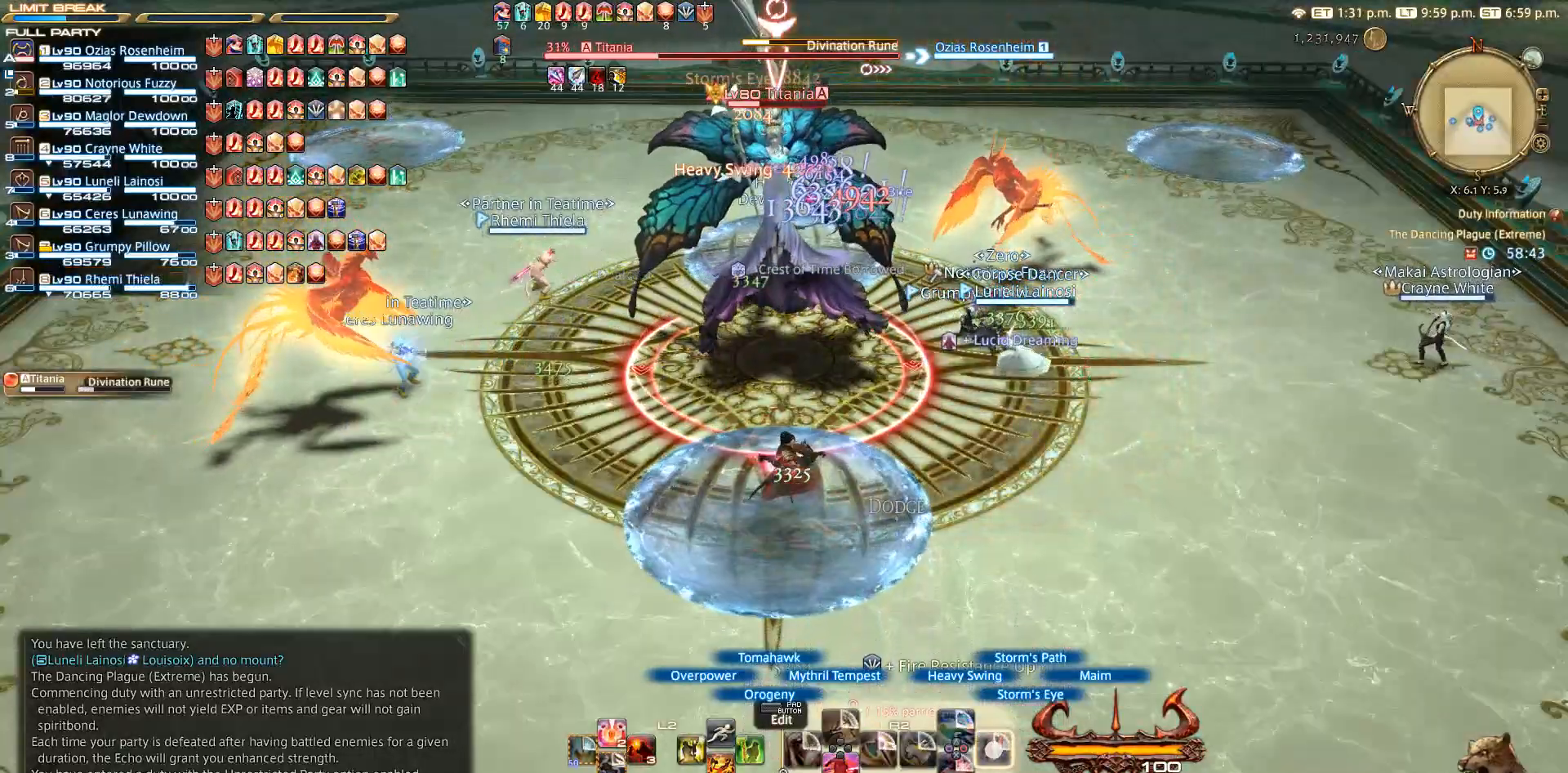
{"buttons": ["CIRCLE", "R2"], "left_stick": "down-left", "right_stick": "center", "events": [[50, "CIRCLE", "up"], [167, "CIRCLE", "down"], [367, "CIRCLE", "up"], [383, "left_stick", "down-left"], [450, "CIRCLE", "down"]]}
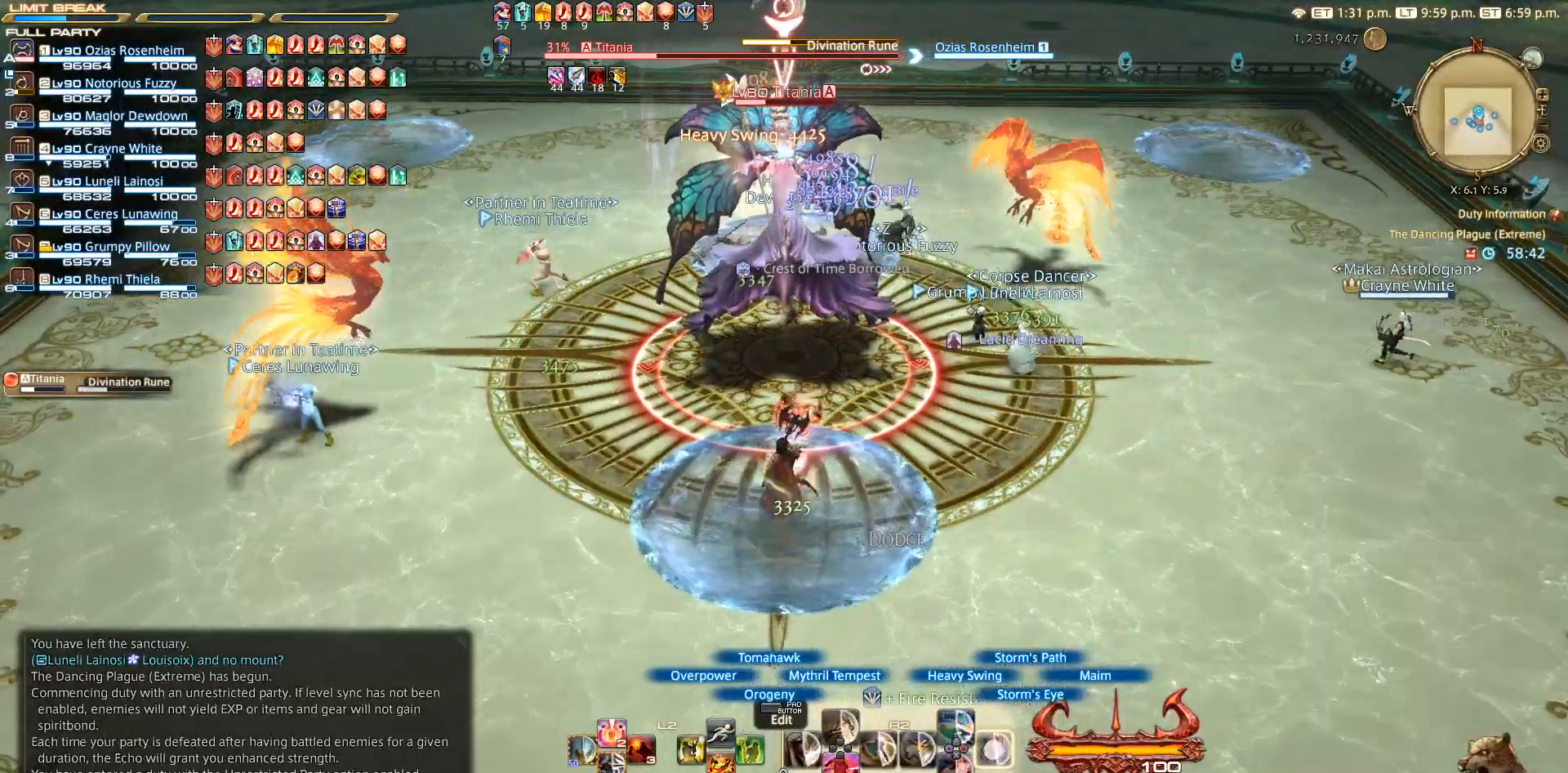
{"buttons": ["R2"], "left_stick": "center", "right_stick": "center", "events": [[17, "CIRCLE", "up"], [50, "left_stick", "center"], [100, "CIRCLE", "down"], [117, "left_stick", "up"], [150, "CIRCLE", "up"], [233, "left_stick", "center"], [250, "CIRCLE", "down"], [317, "CIRCLE", "up"]]}
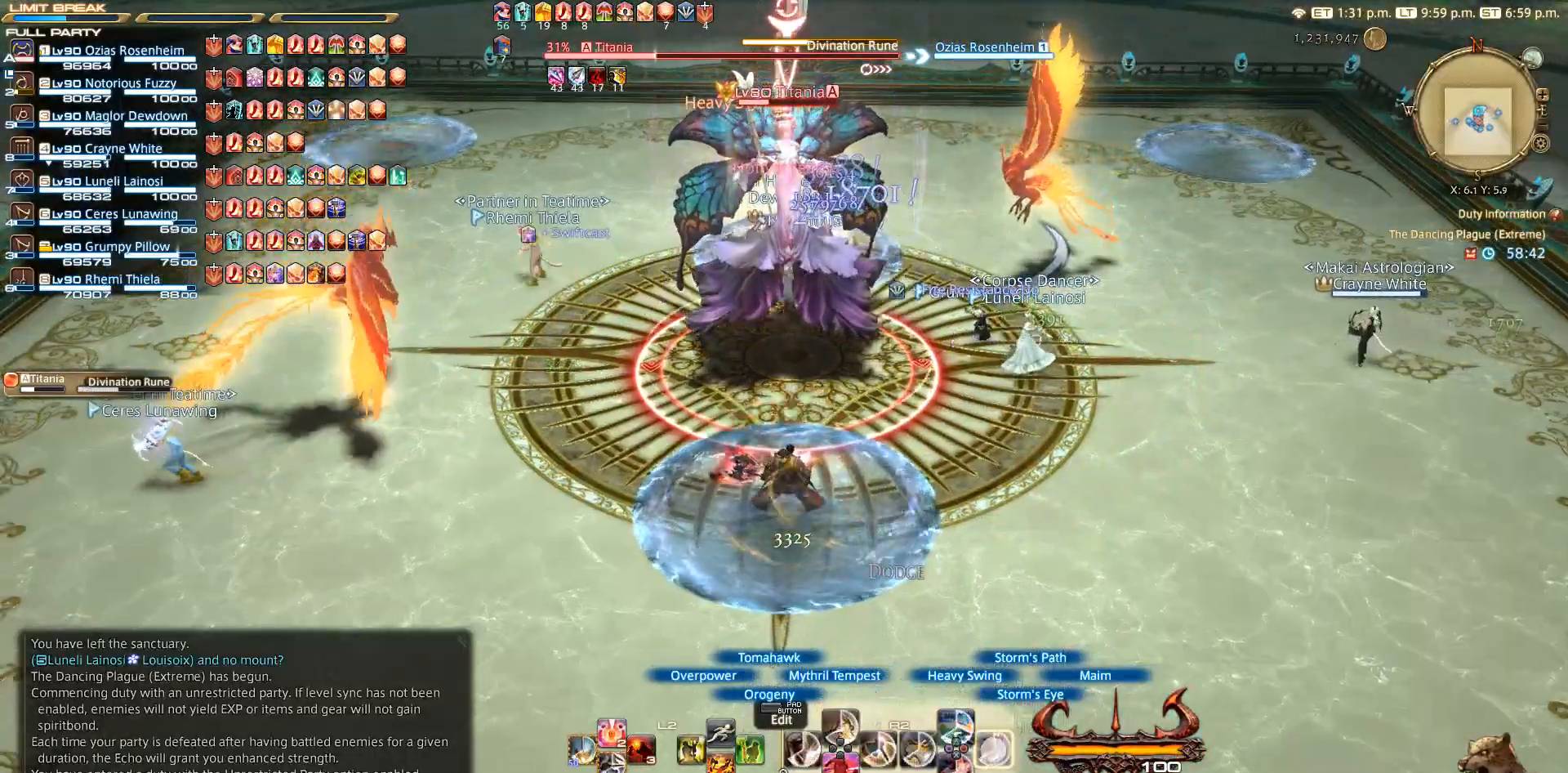
{"buttons": ["R2"], "left_stick": "center", "right_stick": "center", "events": [[17, "CIRCLE", "down"], [33, "left_stick", "up"], [100, "CIRCLE", "up"], [100, "left_stick", "center"], [367, "CIRCLE", "down"], [467, "CIRCLE", "up"]]}
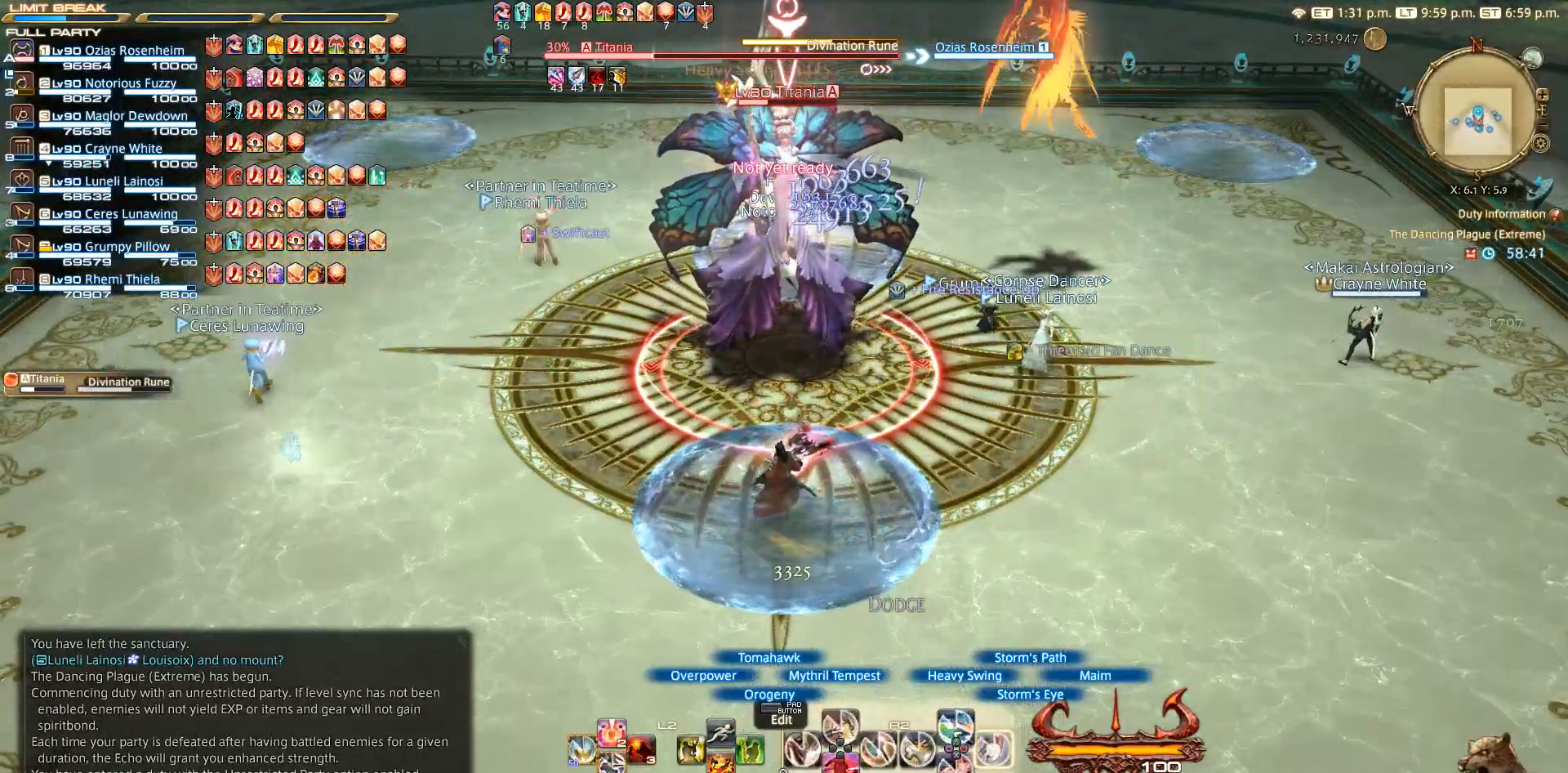
{"buttons": ["R2"], "left_stick": "center", "right_stick": "center", "events": [[250, "CIRCLE", "down"], [367, "CIRCLE", "up"]]}
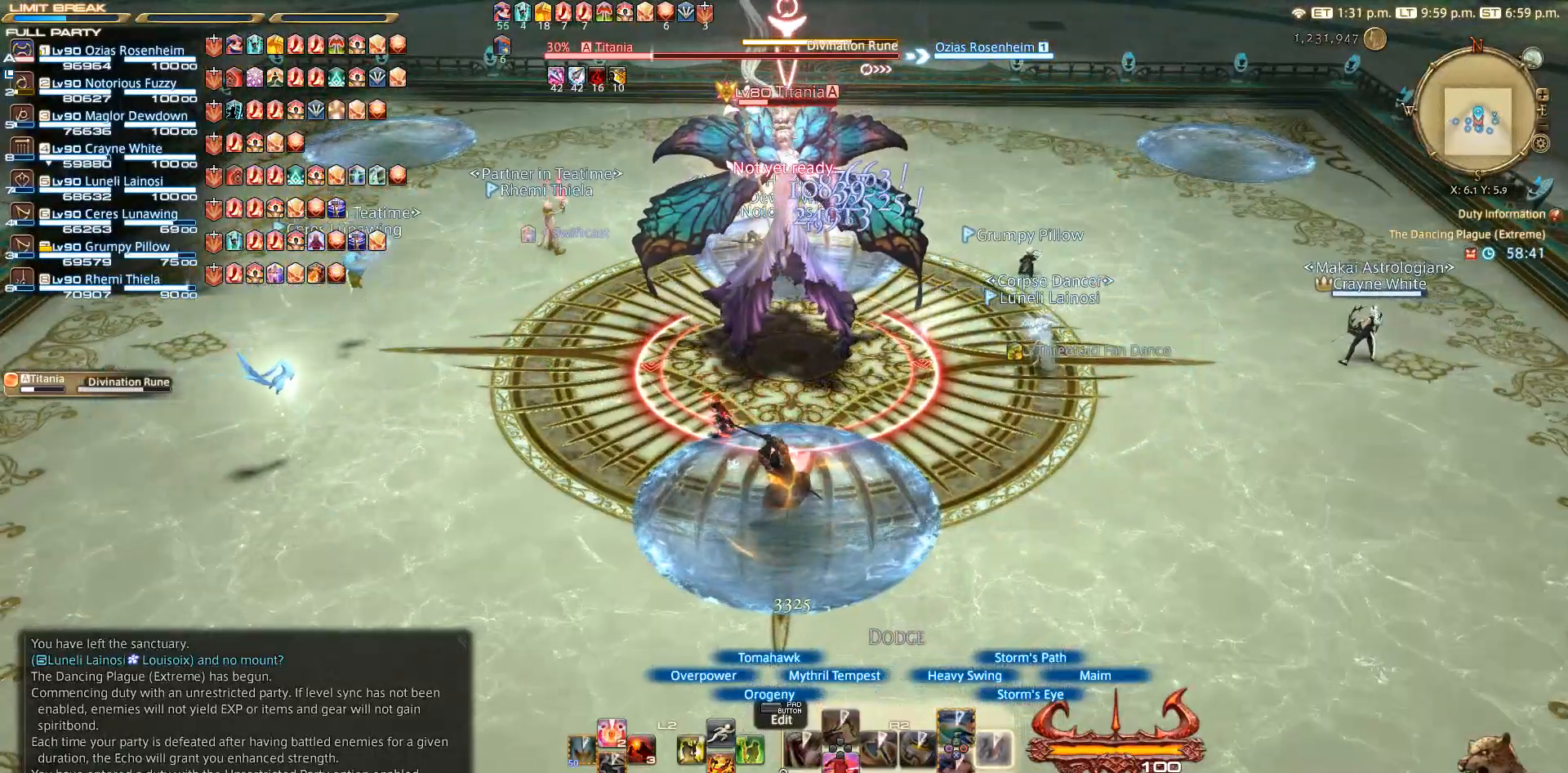
{"buttons": ["R2"], "left_stick": "center", "right_stick": "center", "events": [[150, "TRIANGLE", "down"], [267, "TRIANGLE", "up"], [367, "TRIANGLE", "down"], [450, "TRIANGLE", "up"]]}
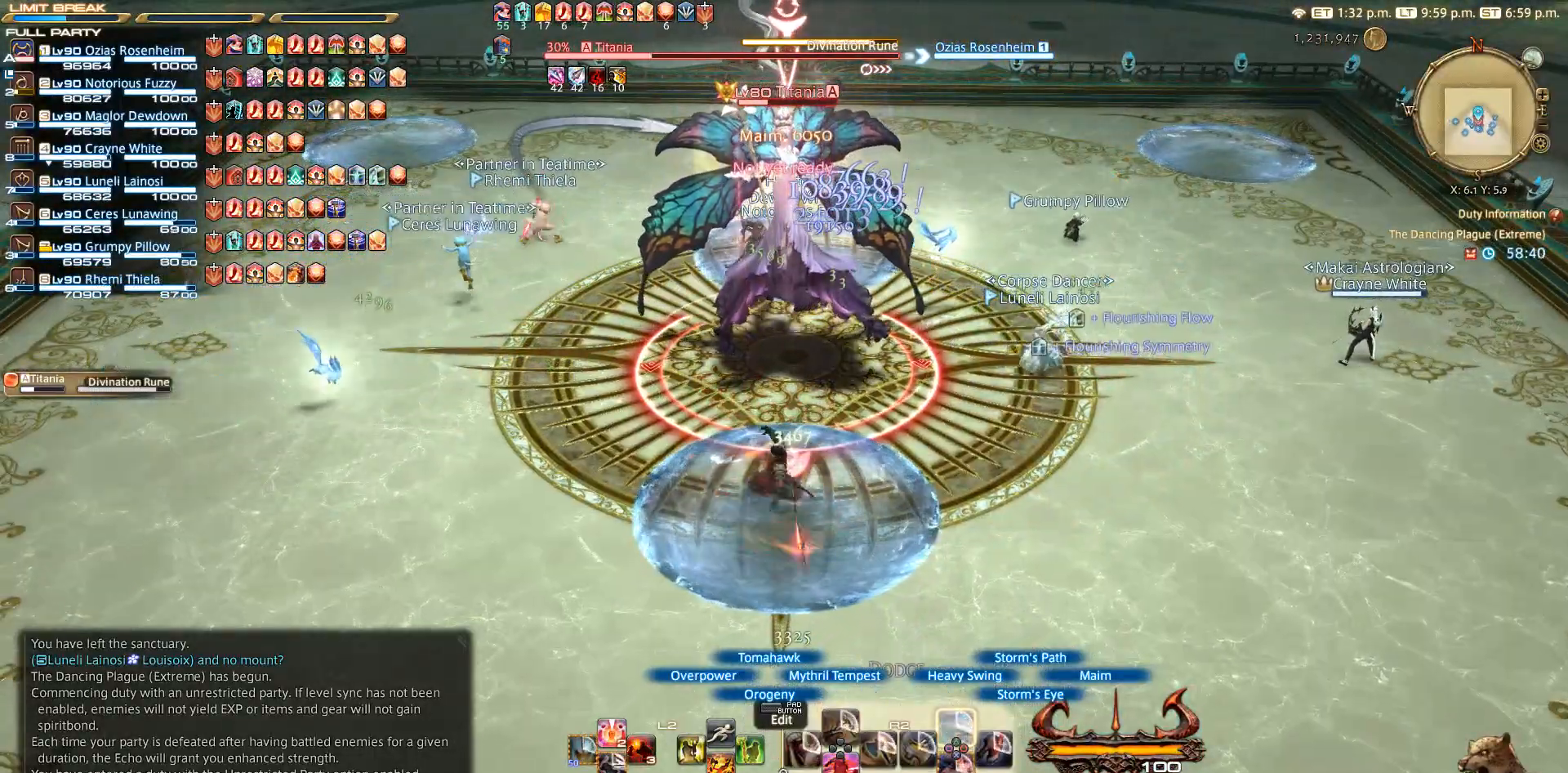
{"buttons": ["TRIANGLE", "R2"], "left_stick": "center", "right_stick": "center", "events": [[167, "TRIANGLE", "down"], [267, "TRIANGLE", "up"], [367, "TRIANGLE", "down"]]}
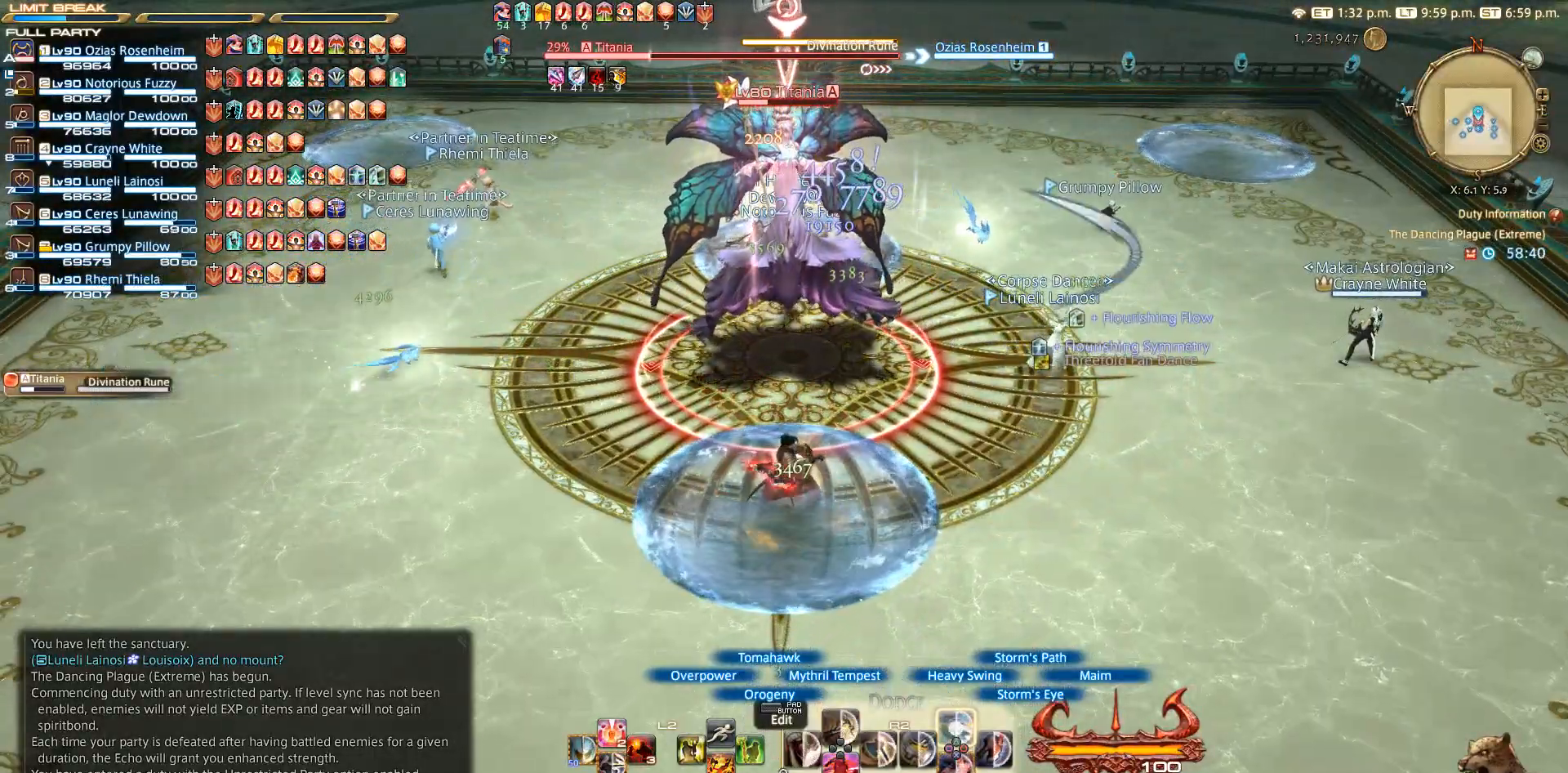
{"buttons": ["TRIANGLE", "R2"], "left_stick": "center", "right_stick": "center", "events": [[67, "TRIANGLE", "up"], [167, "TRIANGLE", "down"], [267, "TRIANGLE", "up"], [467, "TRIANGLE", "down"]]}
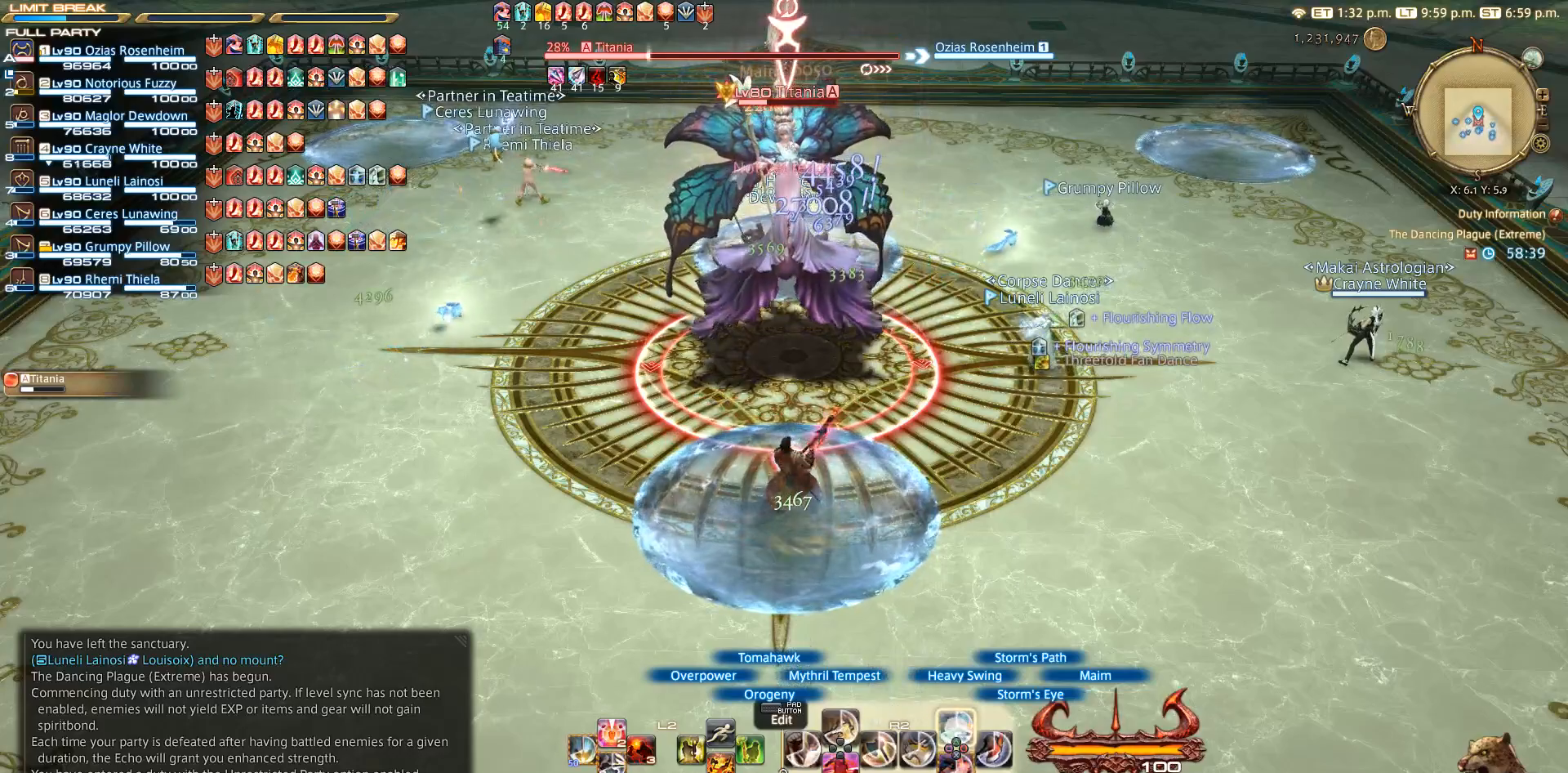
{"buttons": ["R2"], "left_stick": "center", "right_stick": "center", "events": [[50, "TRIANGLE", "up"], [133, "TRIANGLE", "down"], [150, "TRIANGLE", "up"], [267, "TRIANGLE", "down"], [367, "TRIANGLE", "up"]]}
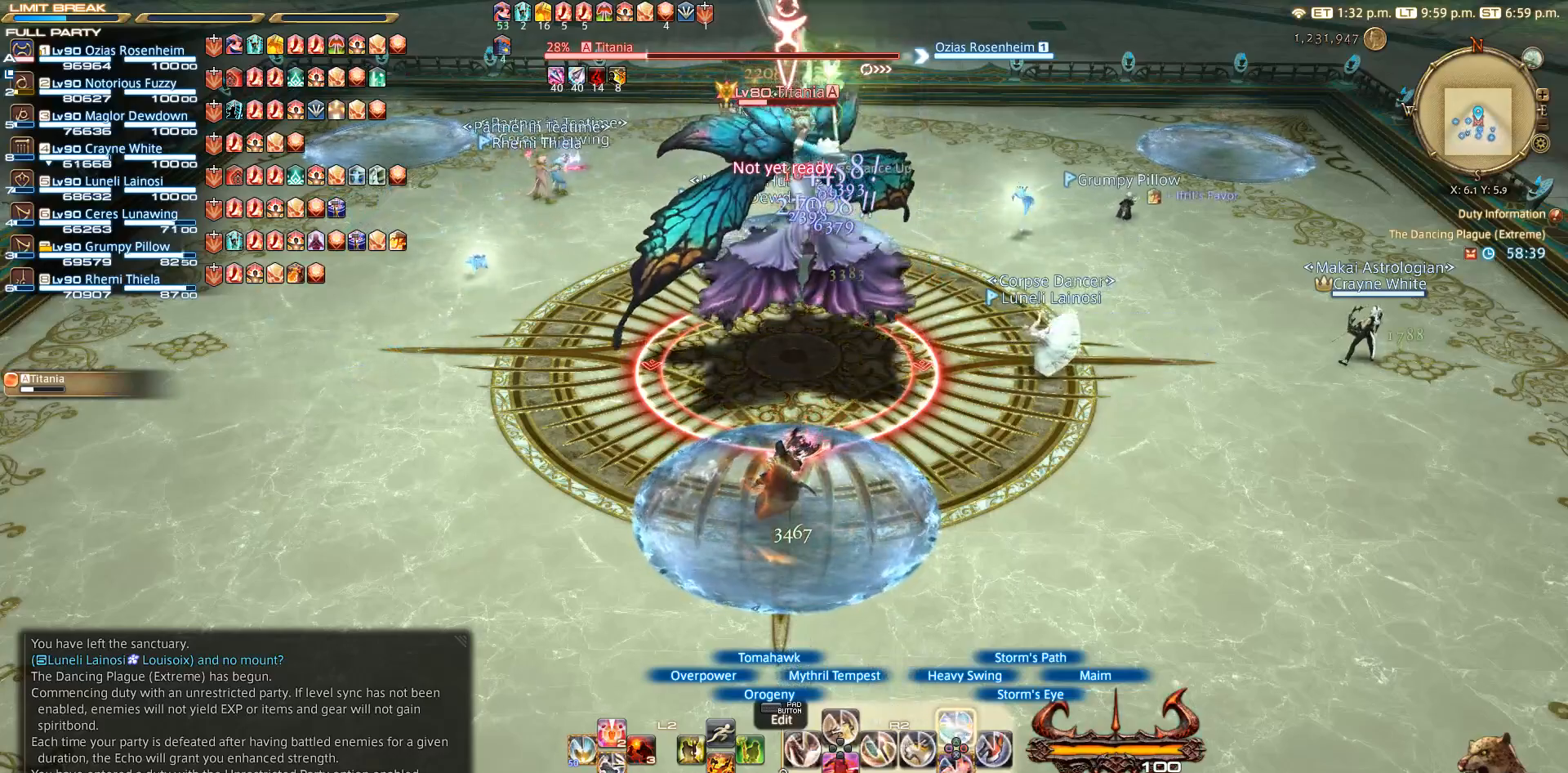
{"buttons": ["R2"], "left_stick": "center", "right_stick": "center", "events": [[67, "TRIANGLE", "down"], [283, "TRIANGLE", "up"]]}